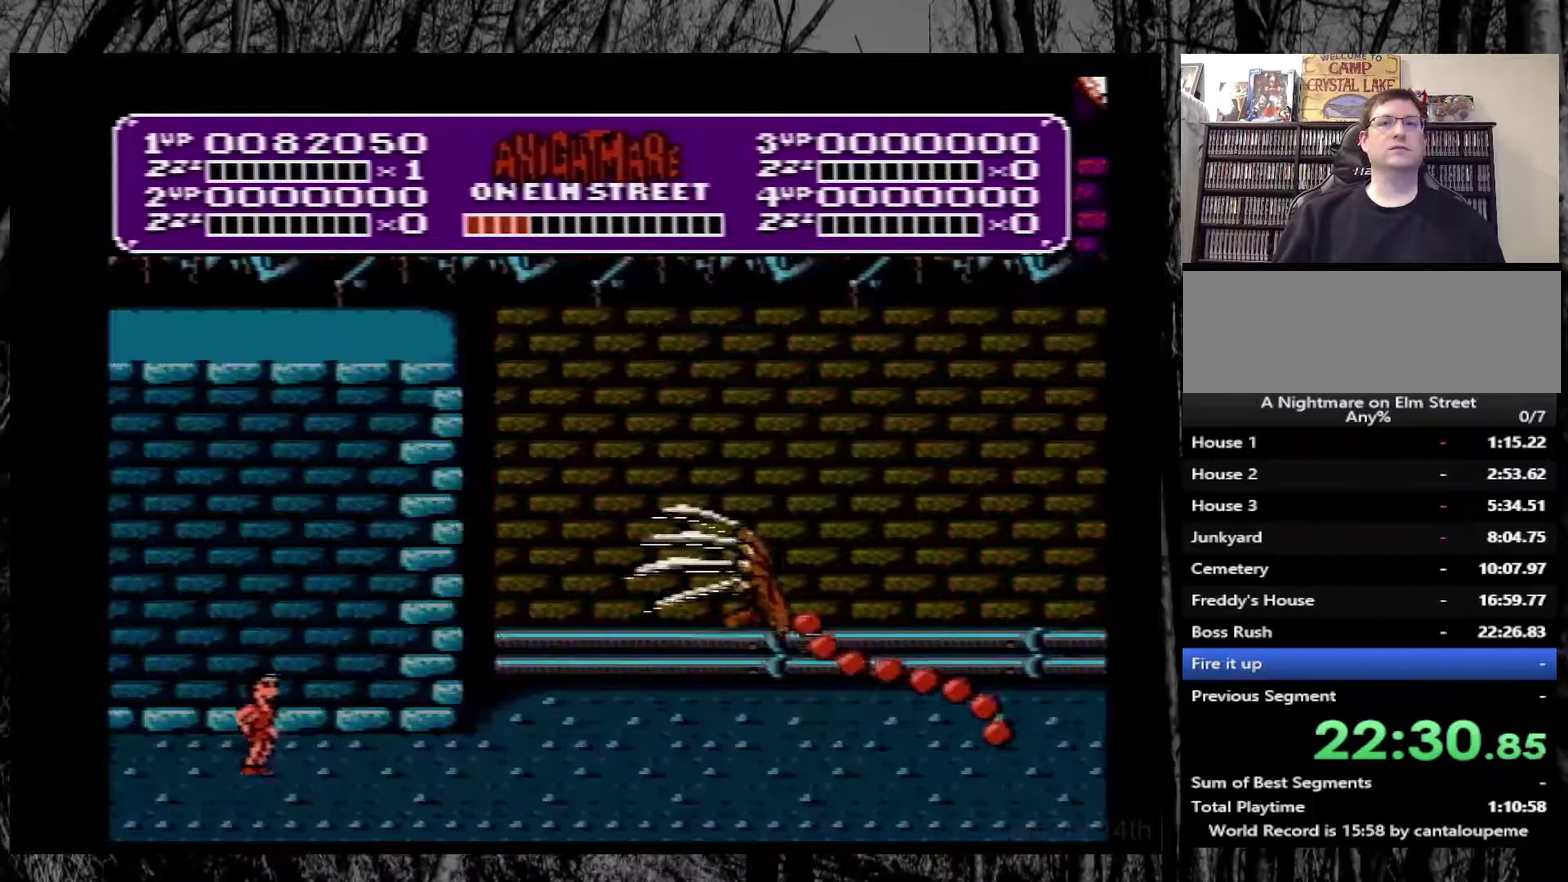
Gameplay with a controller (Nintendo layout); each line is a JSON object with the inputs held at the frame after it. "events" lists button and stick changes between this image and that frame as [ms after this image, input, new state], when the widget could be followed in between. Not read: L3 R3.
{"buttons": [], "events": [[100, "B", "down"], [167, "B", "up"], [233, "B", "down"], [317, "B", "up"], [383, "B", "down"], [433, "B", "up"]]}
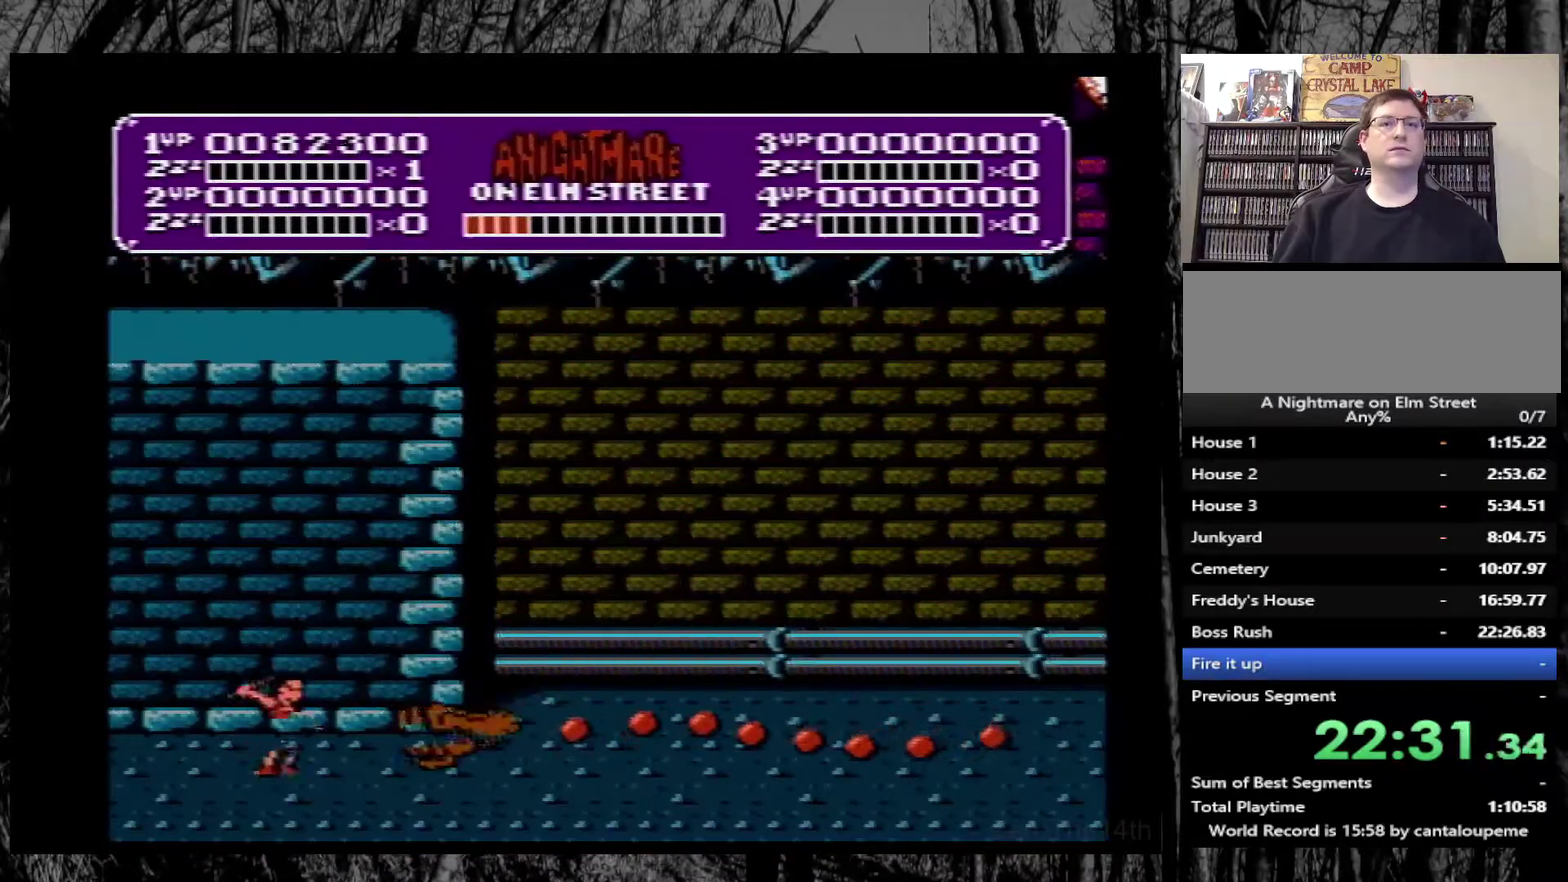
{"buttons": ["B"], "events": [[17, "B", "down"], [100, "B", "up"], [150, "B", "down"], [233, "B", "up"], [300, "B", "down"], [383, "B", "up"], [450, "B", "down"]]}
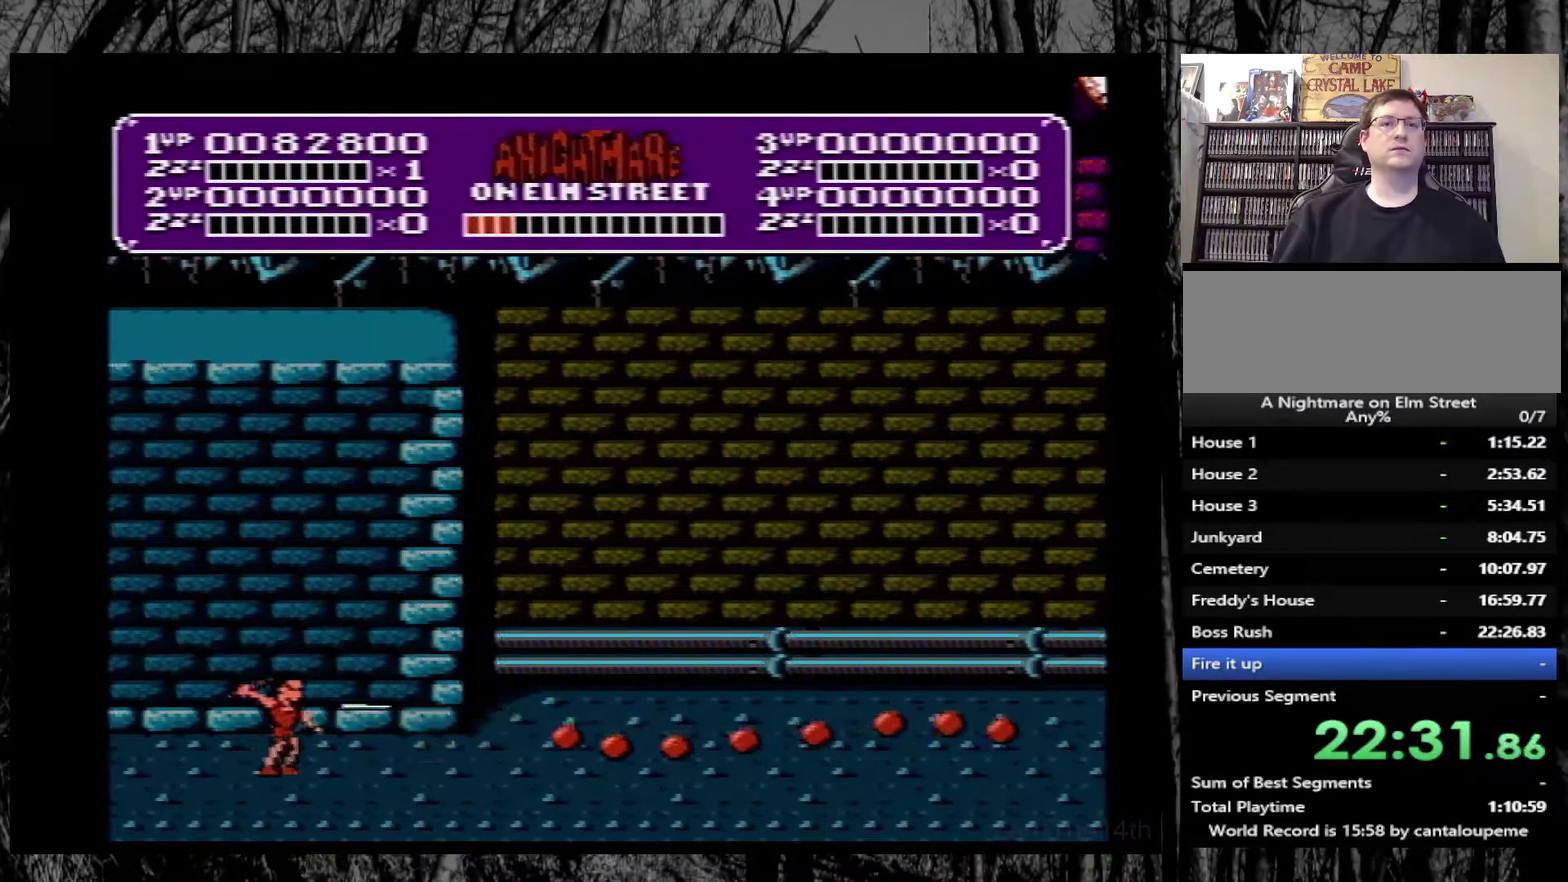
{"buttons": [], "events": [[33, "B", "up"], [83, "B", "down"], [167, "B", "up"], [217, "B", "down"], [317, "B", "up"], [383, "B", "down"], [450, "B", "up"]]}
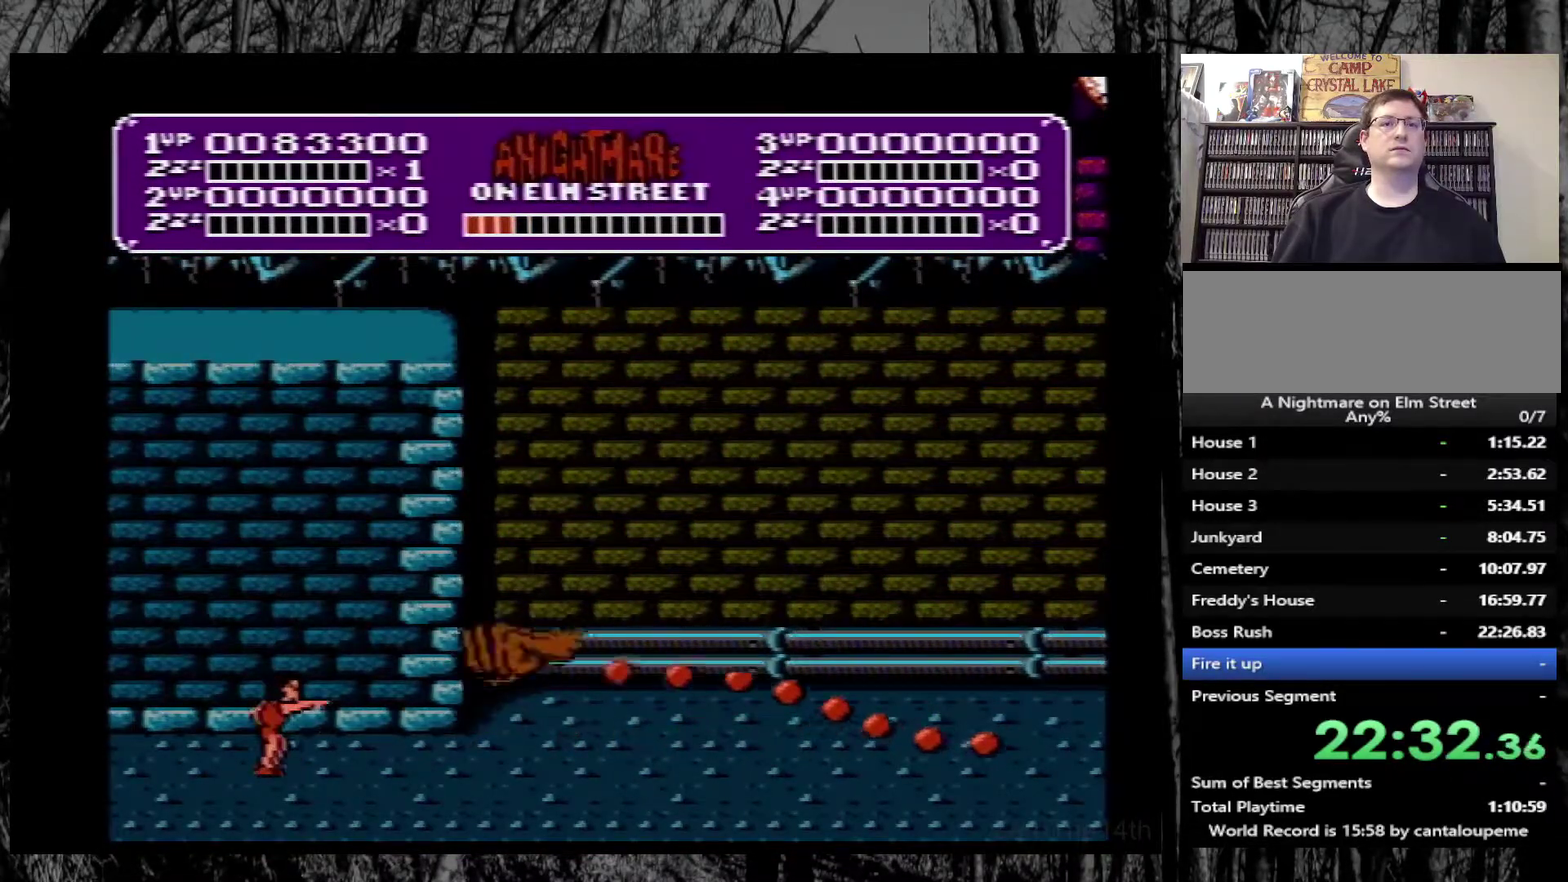
{"buttons": [], "events": [[17, "B", "down"], [117, "B", "up"]]}
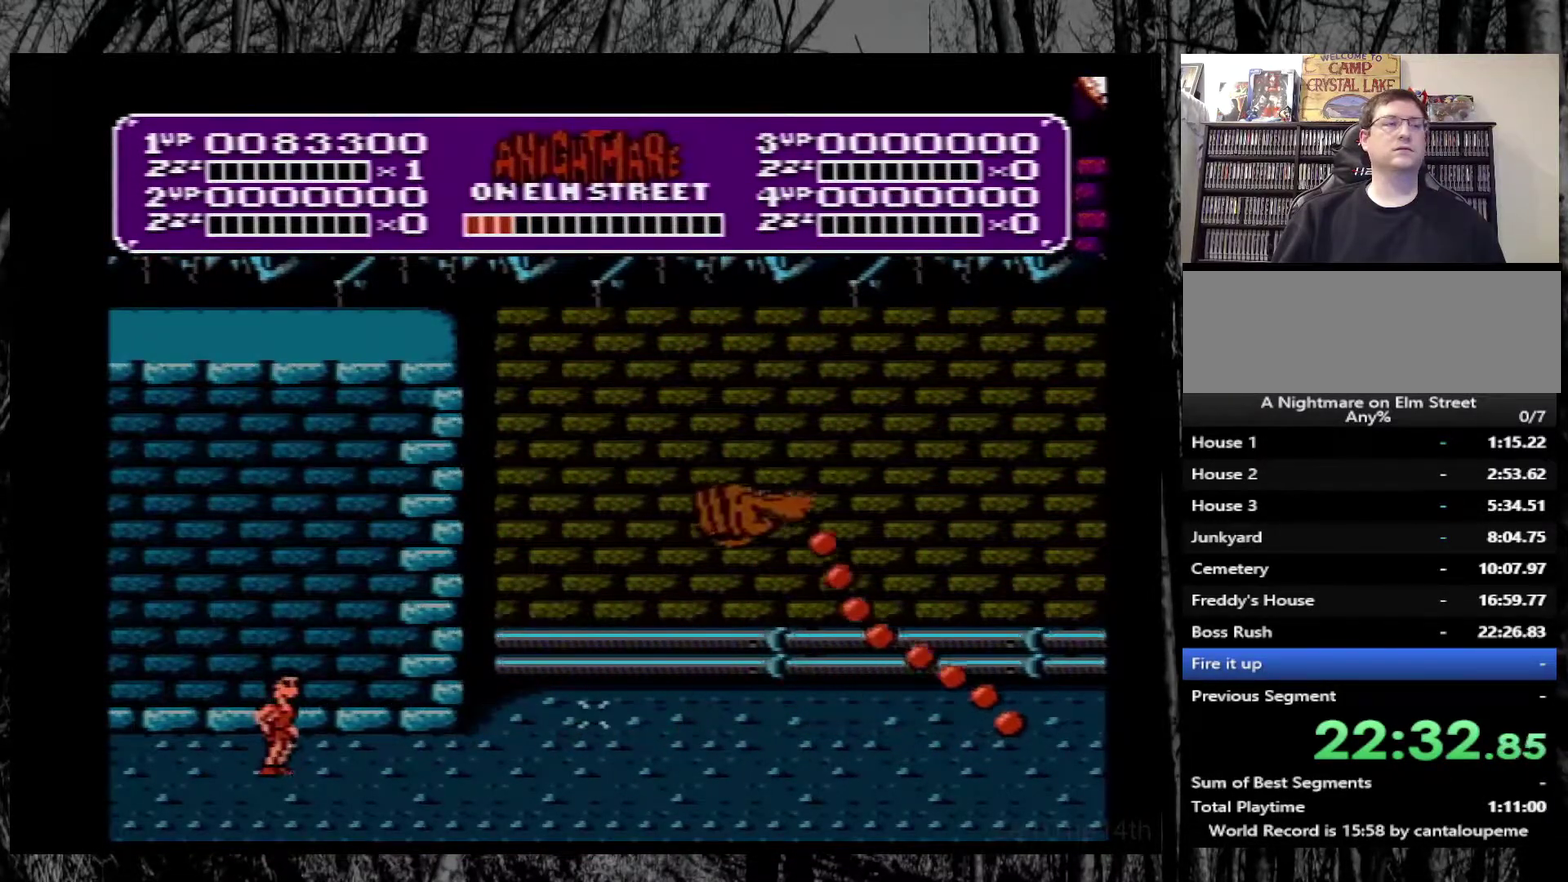
{"buttons": [], "events": []}
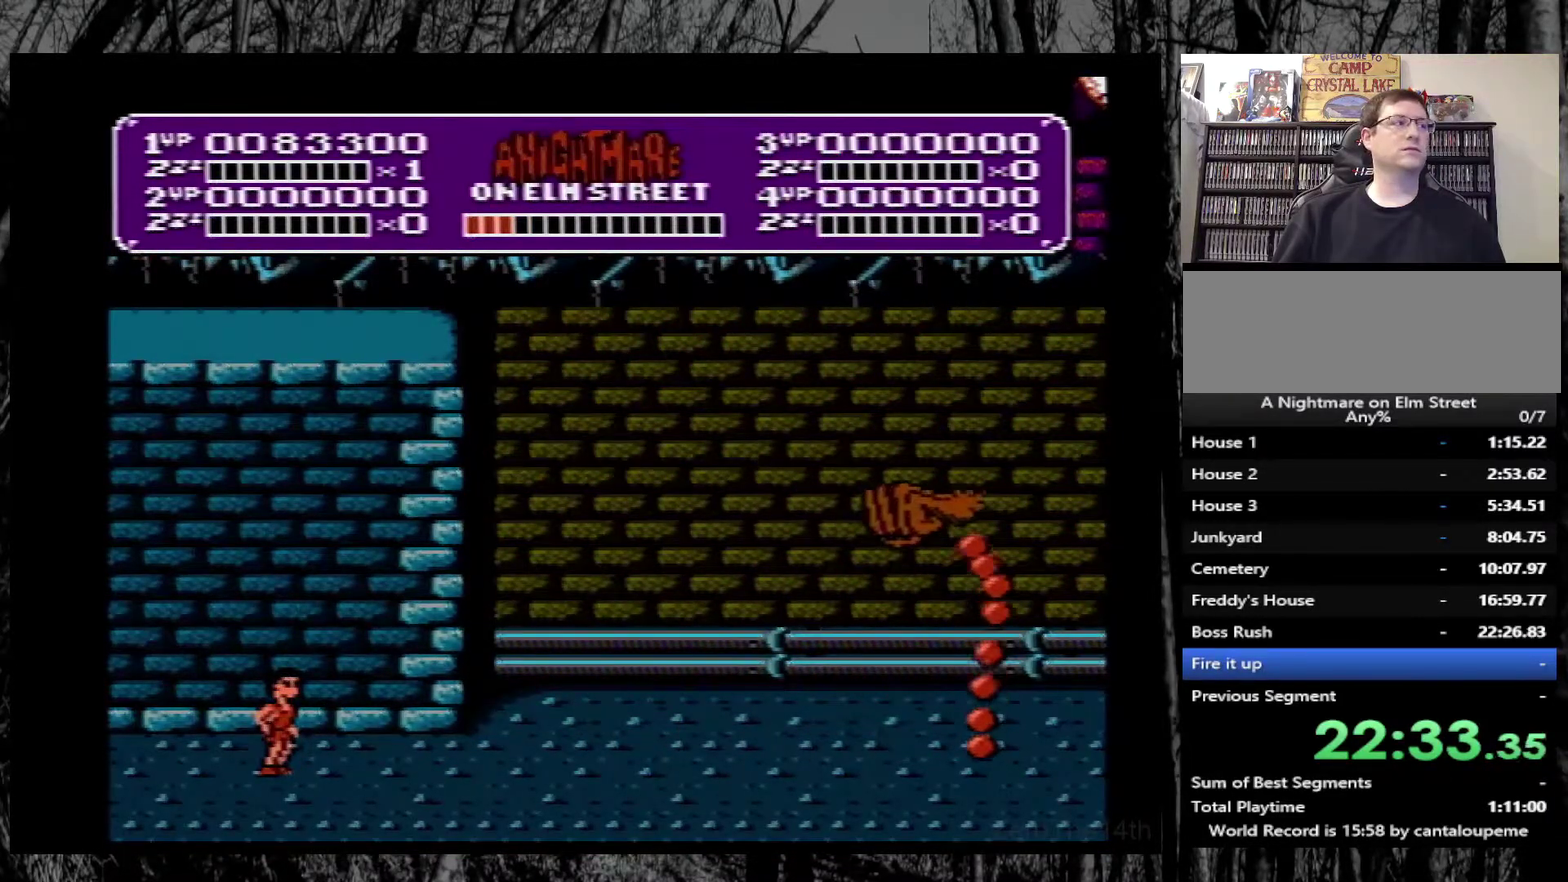
{"buttons": [], "events": []}
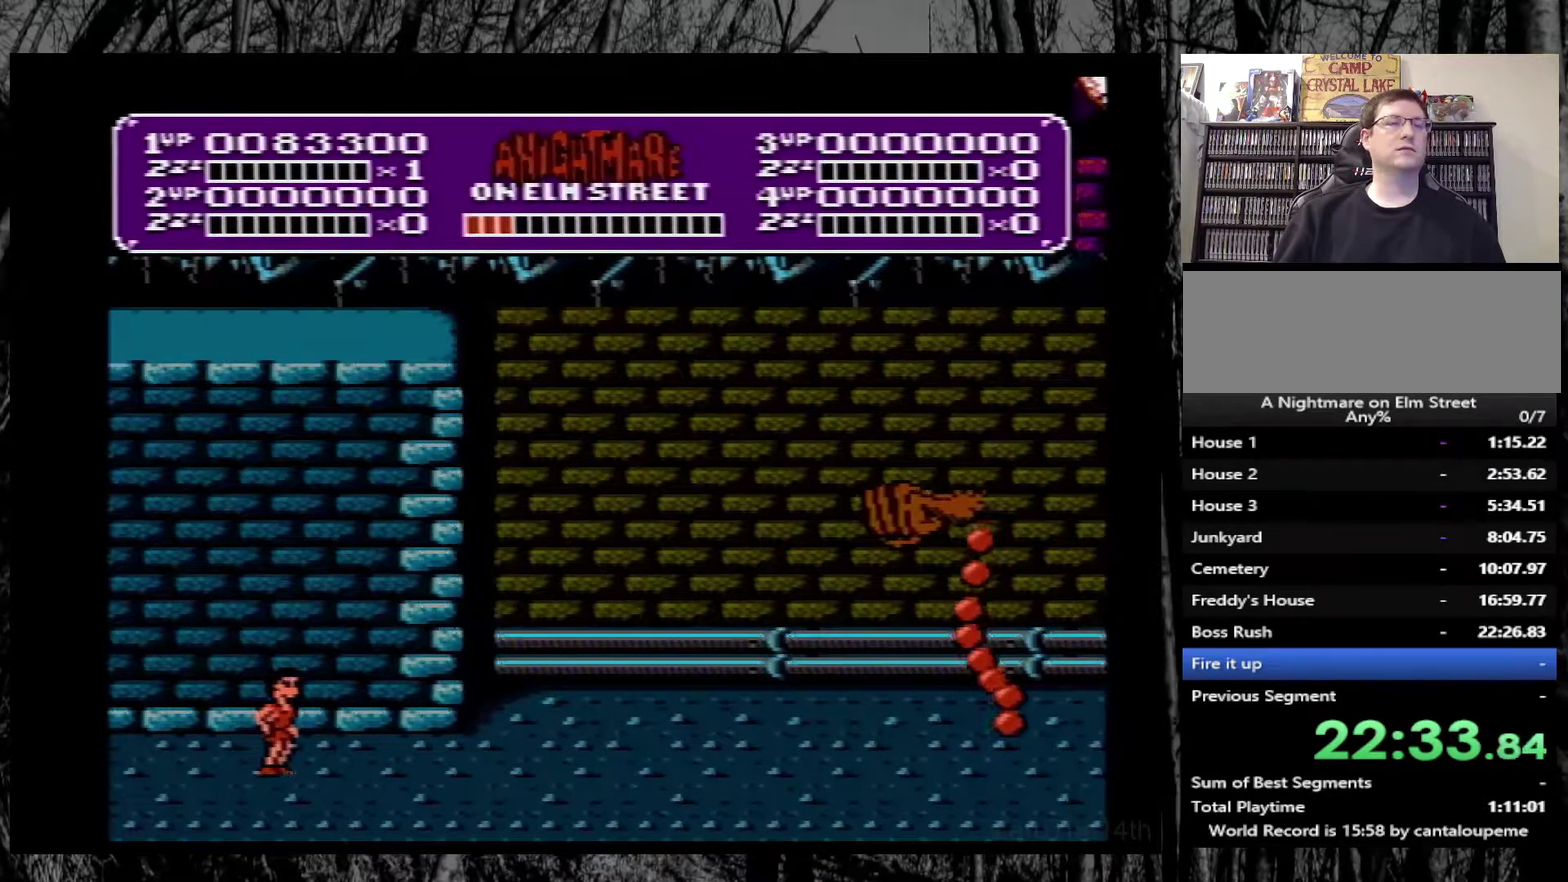
{"buttons": ["B"], "events": [[267, "B", "down"], [383, "B", "up"], [433, "B", "down"]]}
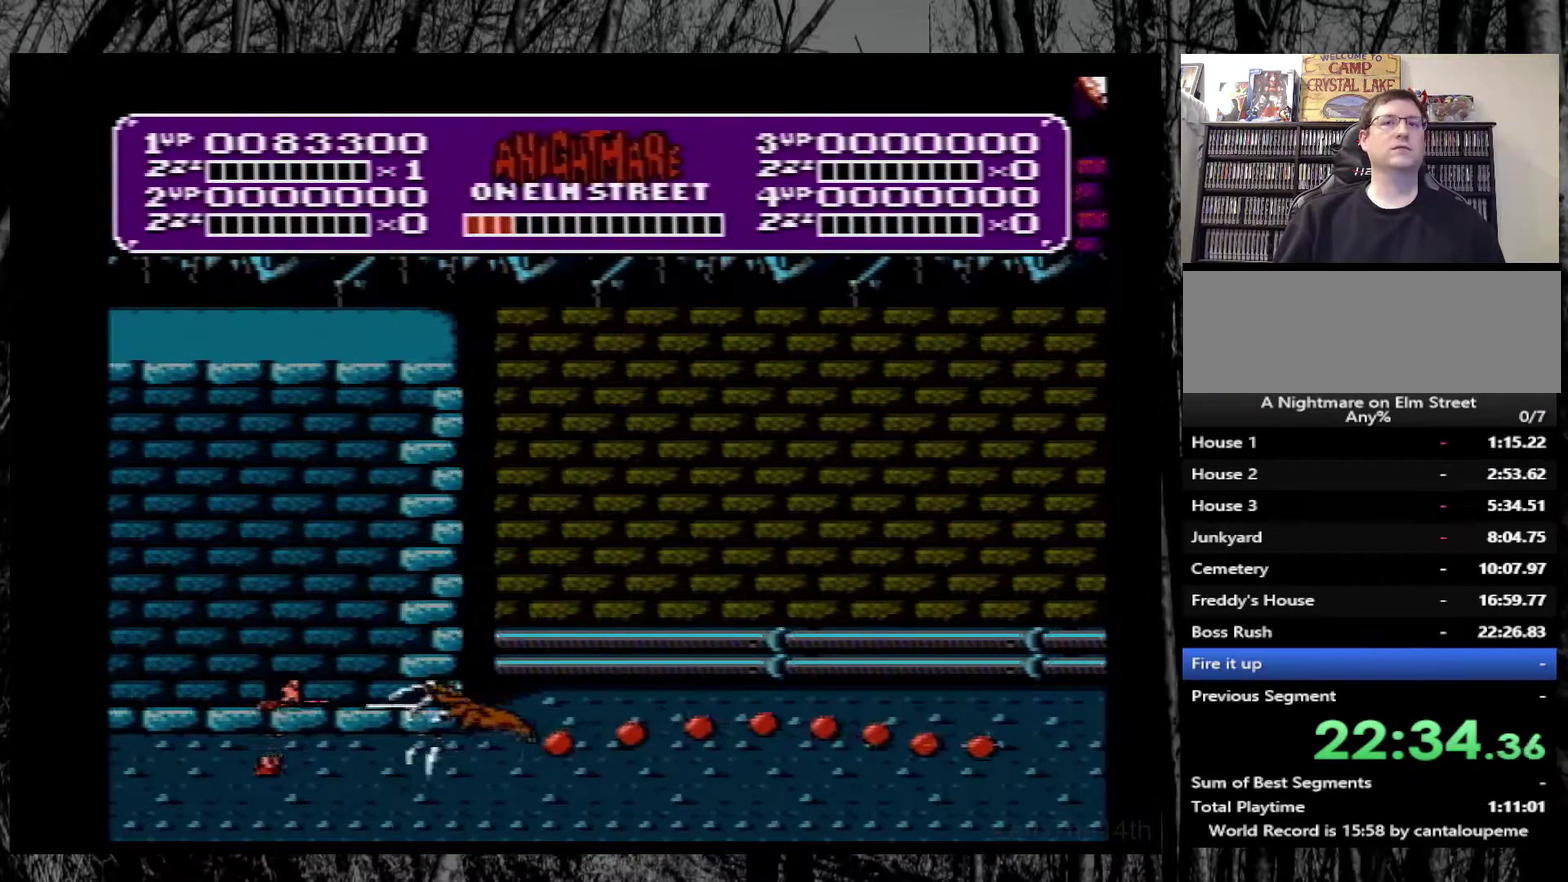
{"buttons": ["B"], "events": [[17, "B", "up"], [67, "B", "down"], [317, "B", "up"], [367, "B", "down"]]}
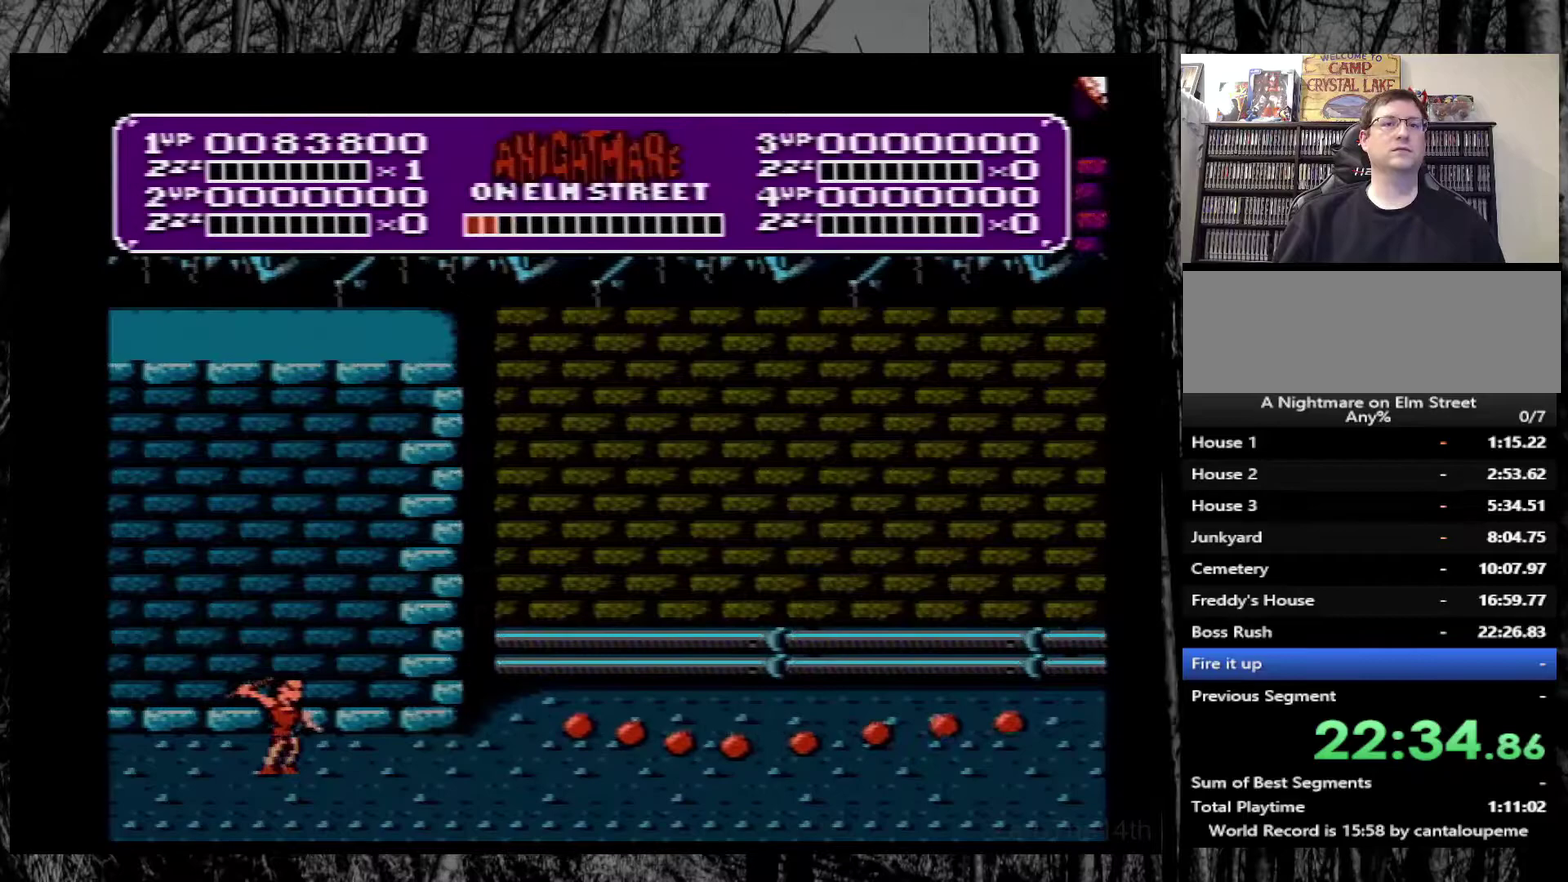
{"buttons": ["B"], "events": [[100, "B", "up"], [150, "B", "down"]]}
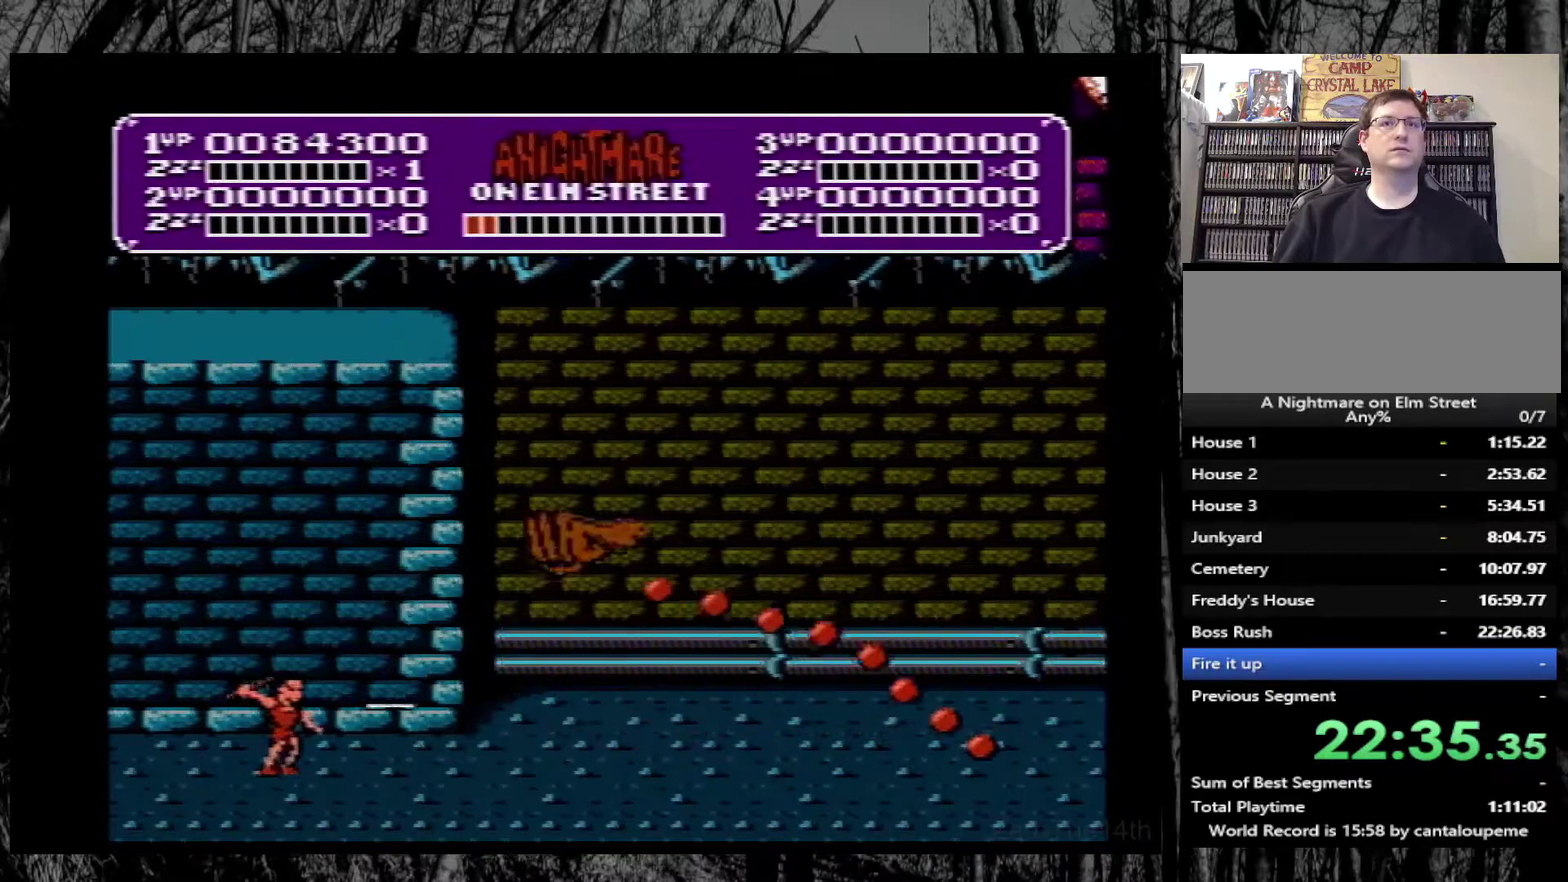
{"buttons": [], "events": [[17, "B", "up"], [83, "B", "down"], [200, "B", "up"]]}
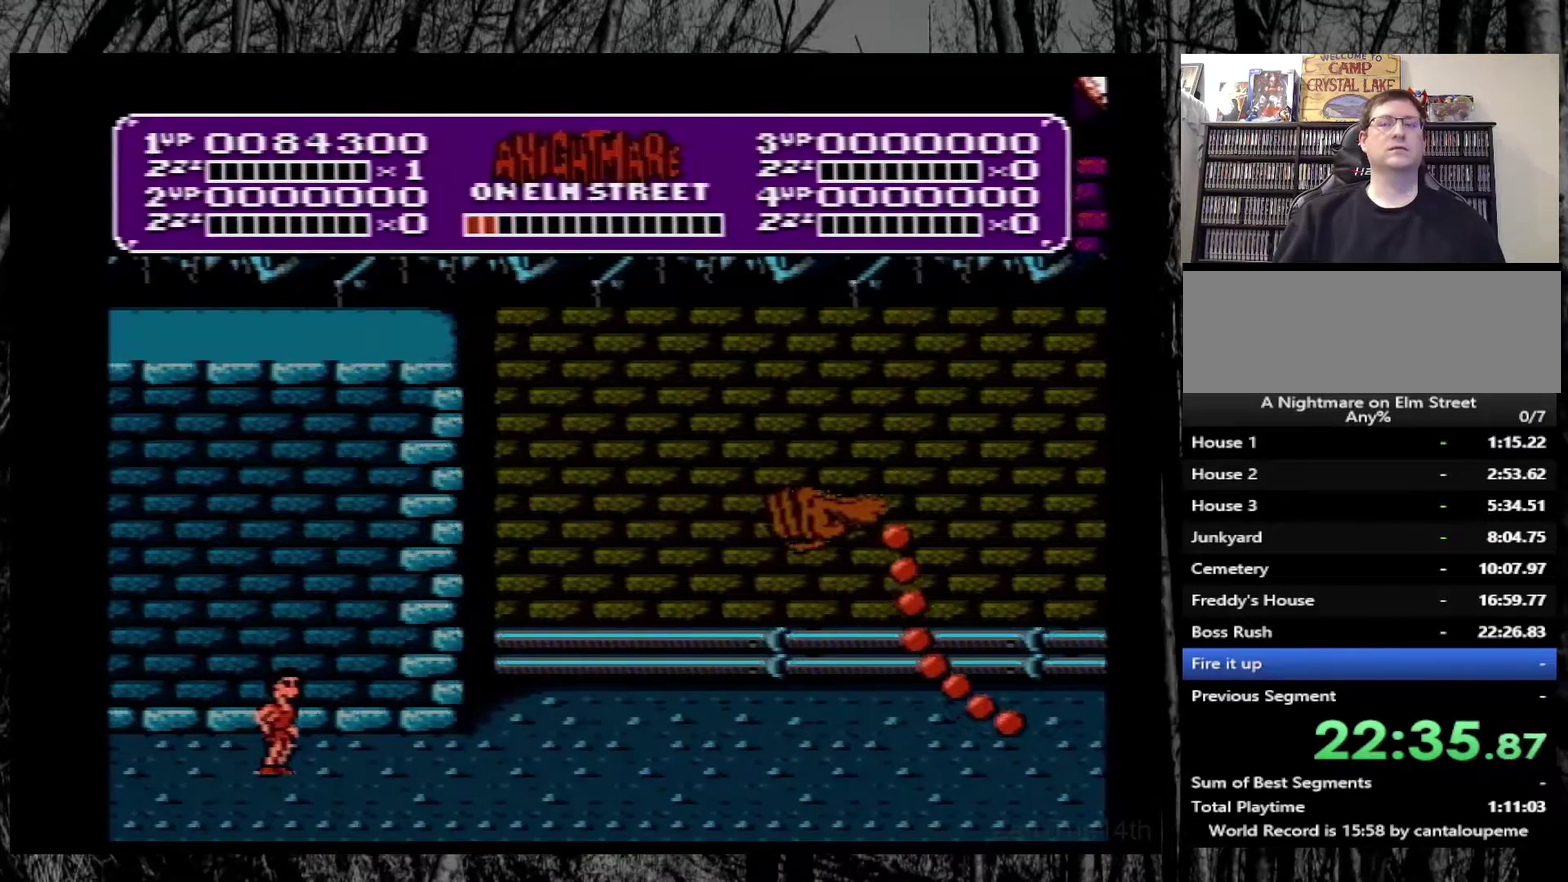
{"buttons": [], "events": []}
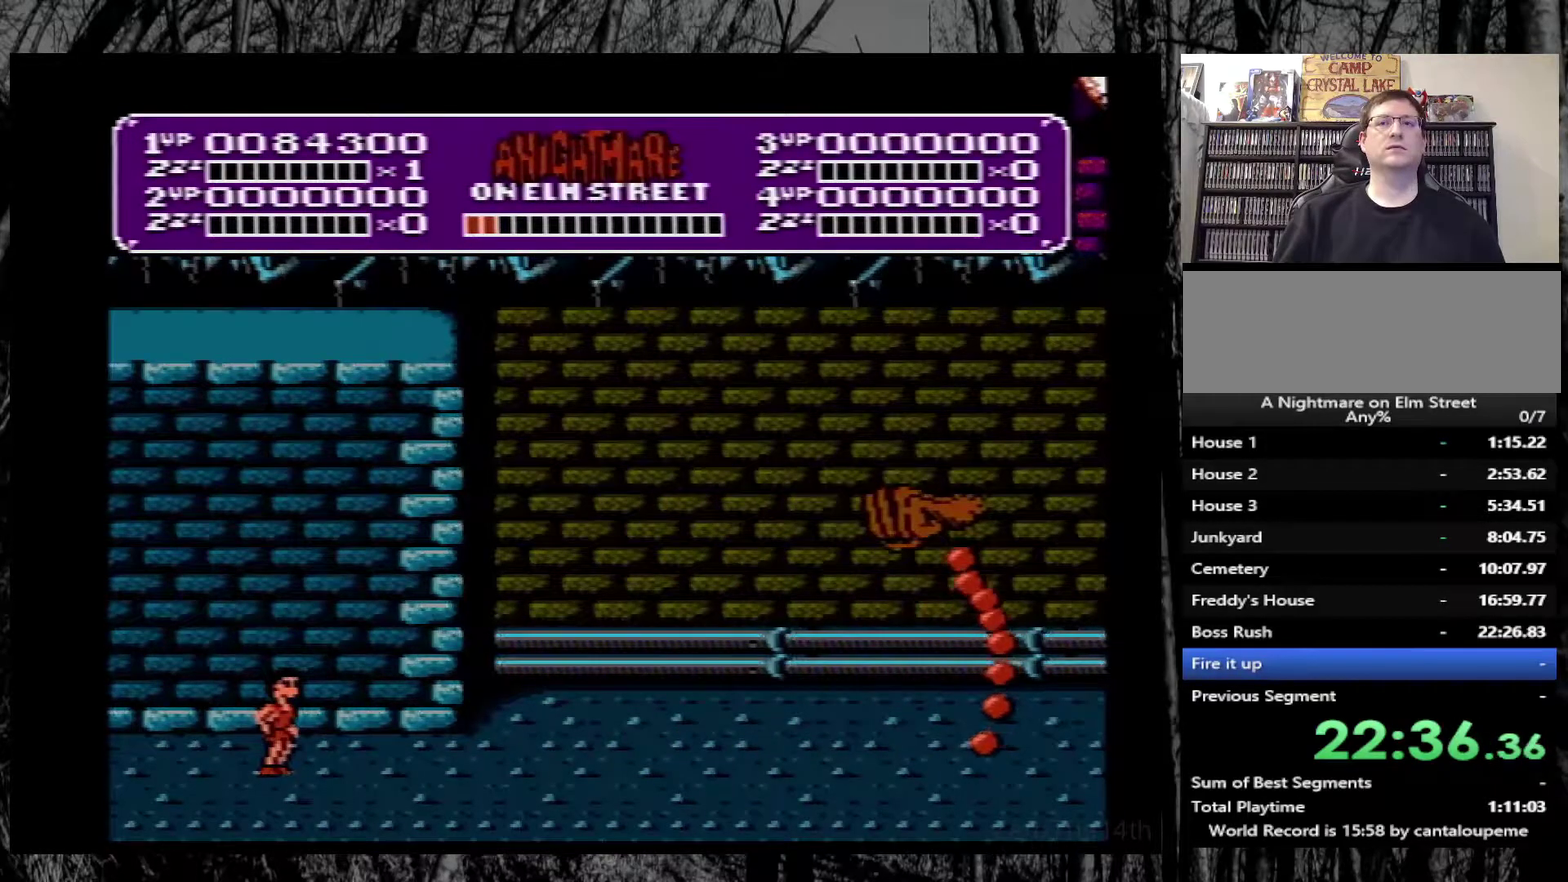
{"buttons": [], "events": [[383, "B", "down"], [467, "B", "up"]]}
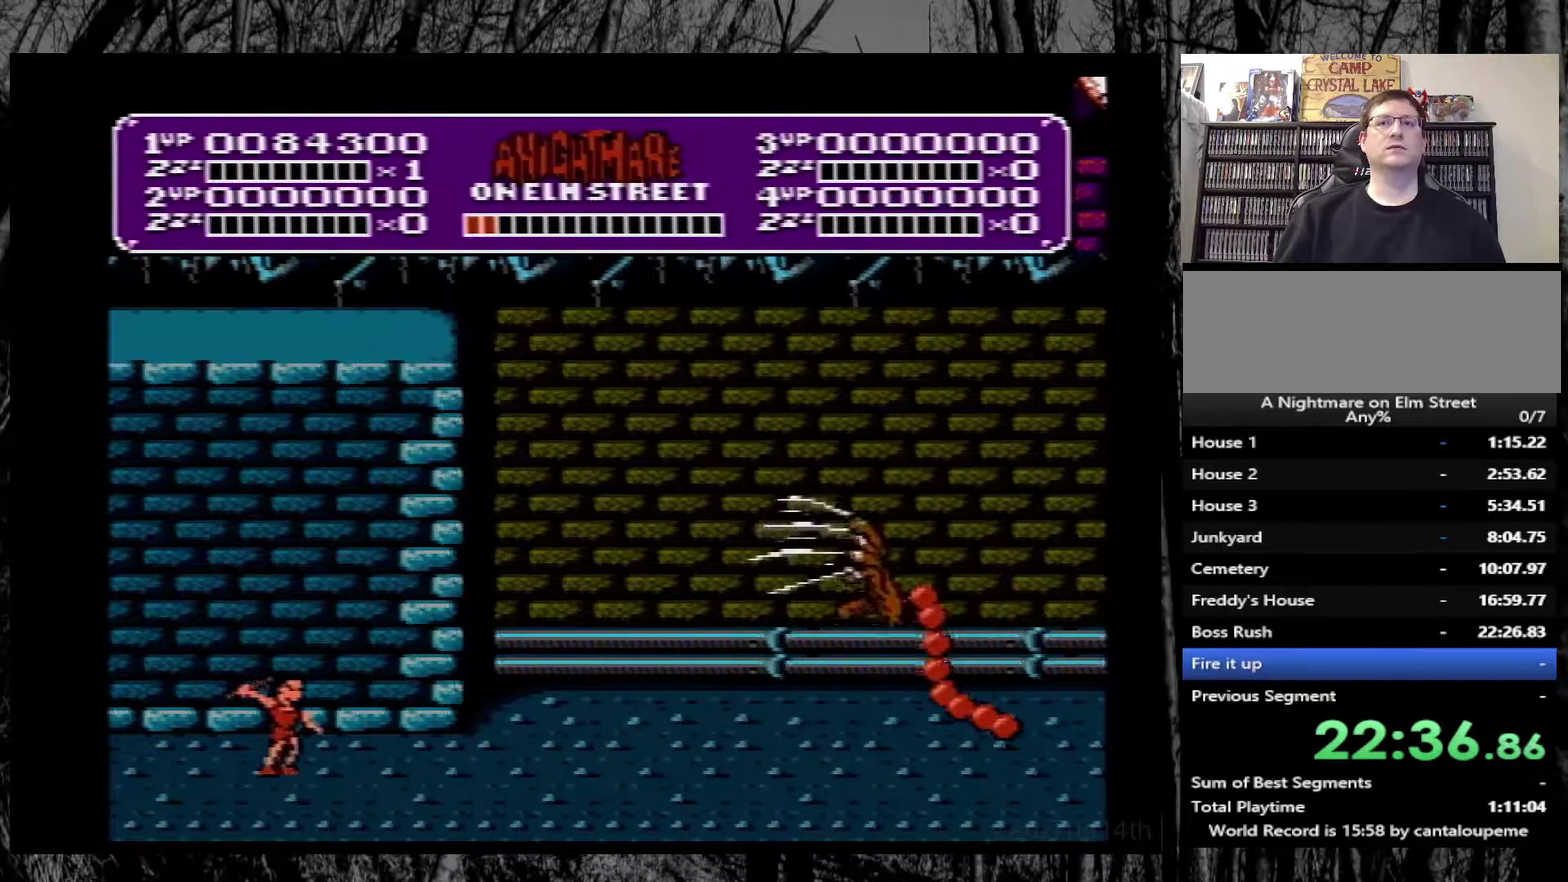
{"buttons": [], "events": [[67, "B", "down"], [167, "B", "up"], [217, "B", "down"], [283, "B", "up"], [350, "B", "down"], [450, "B", "up"]]}
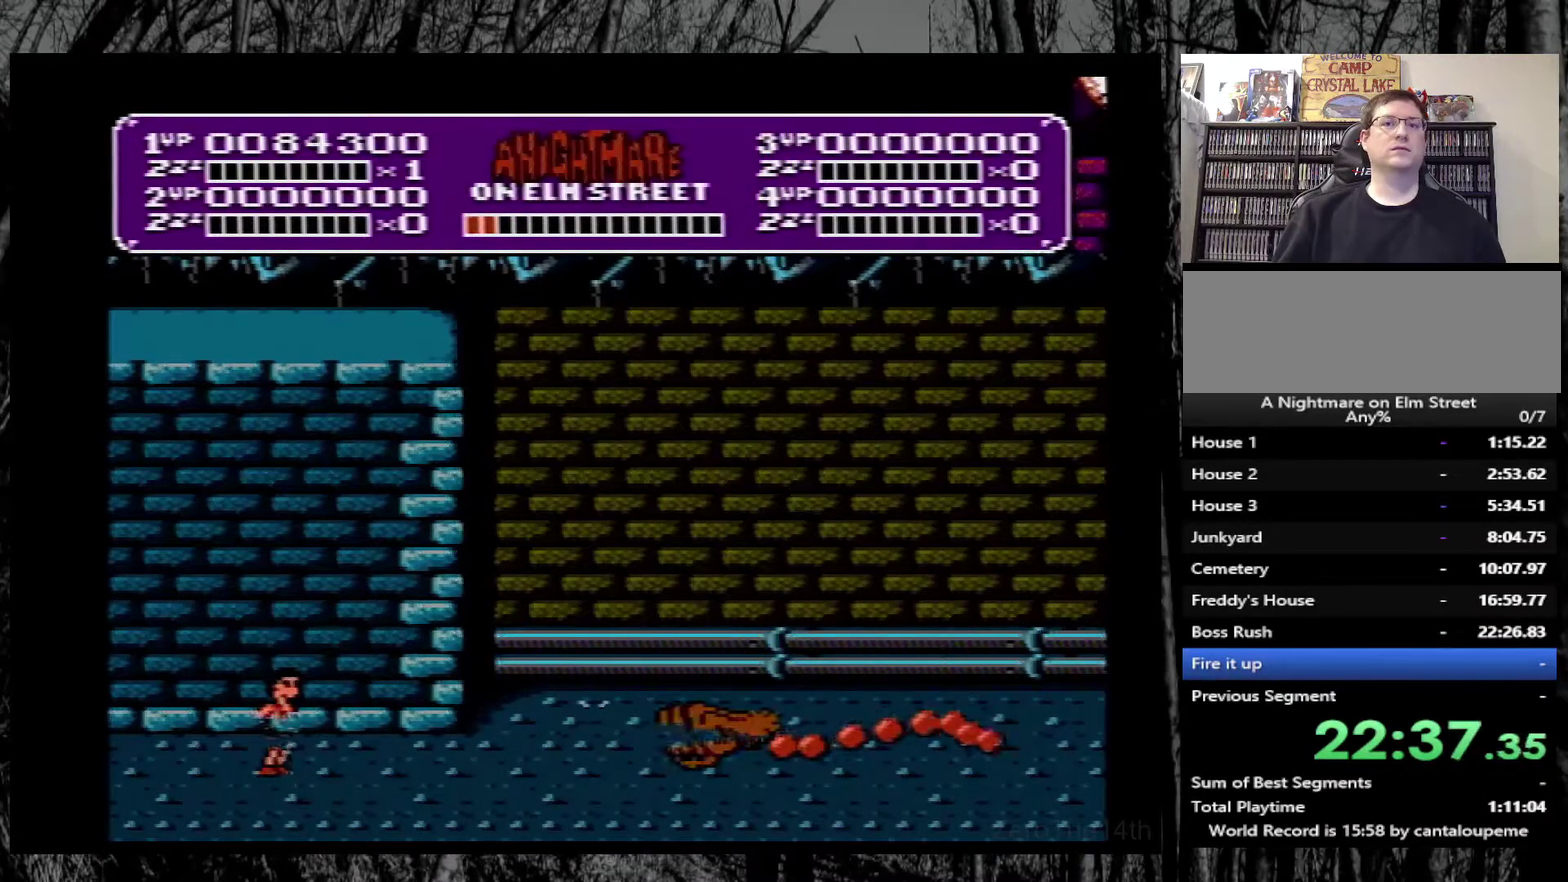
{"buttons": [], "events": [[17, "B", "down"], [117, "B", "up"], [200, "B", "down"], [300, "B", "up"]]}
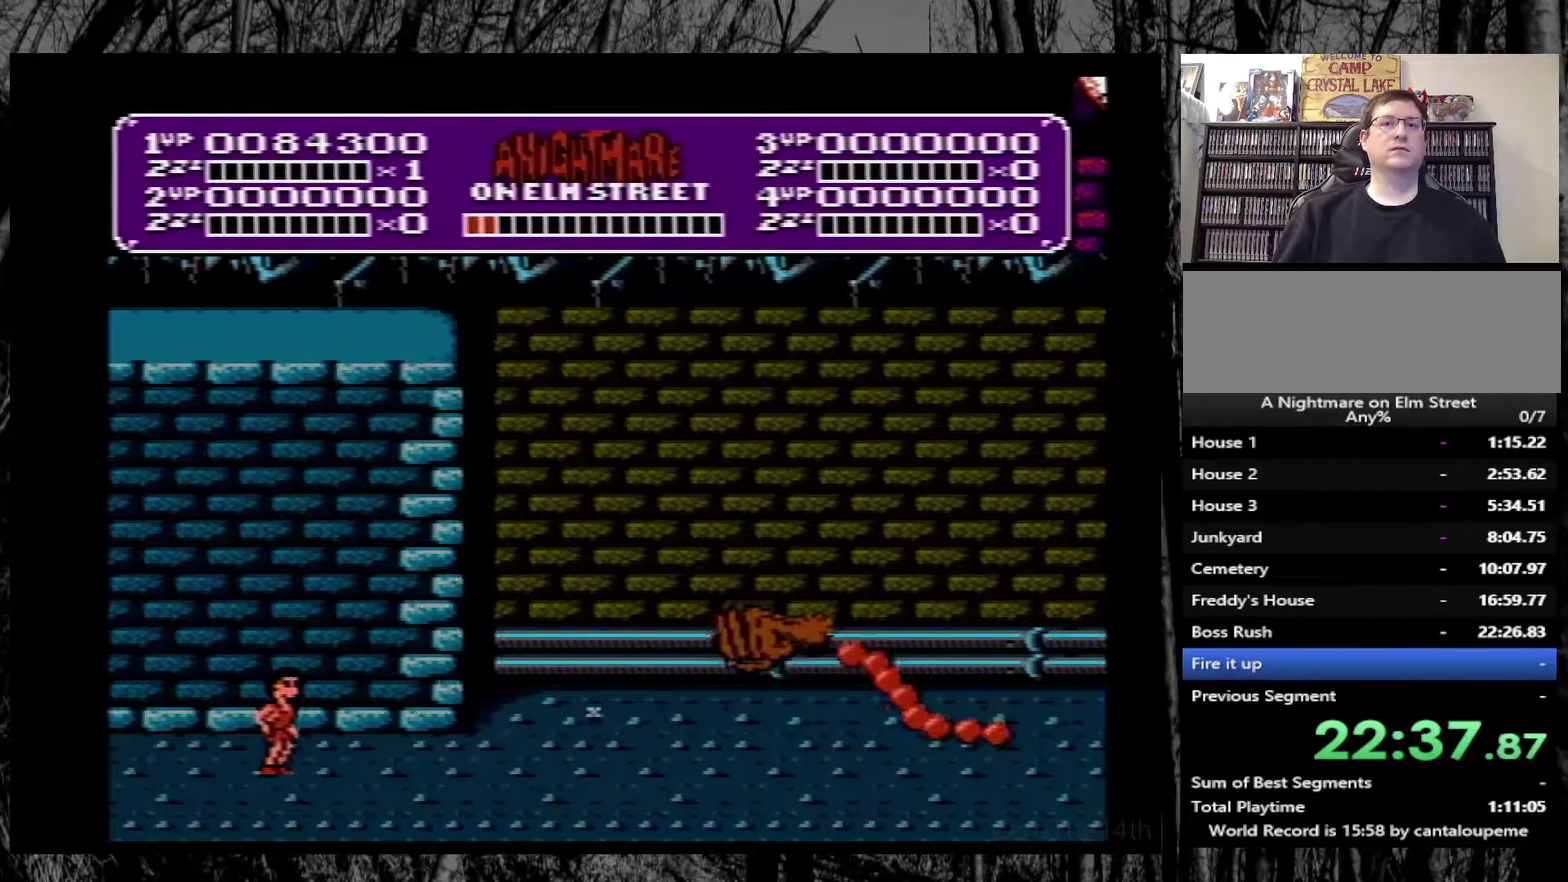
{"buttons": [], "events": [[17, "DPAD_RIGHT", "down"], [67, "DPAD_RIGHT", "up"]]}
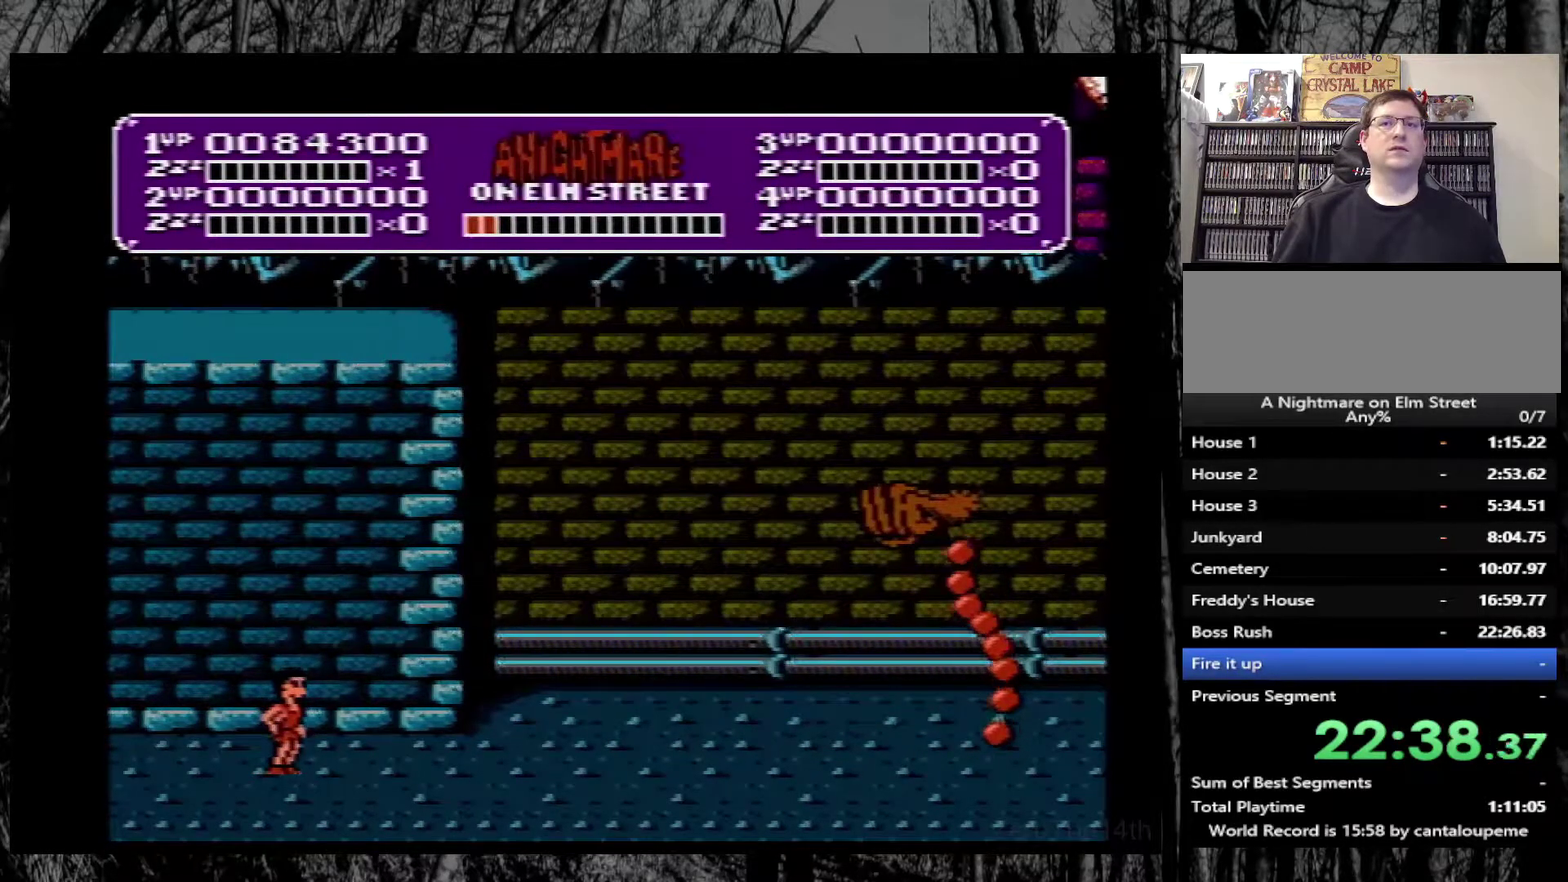
{"buttons": [], "events": []}
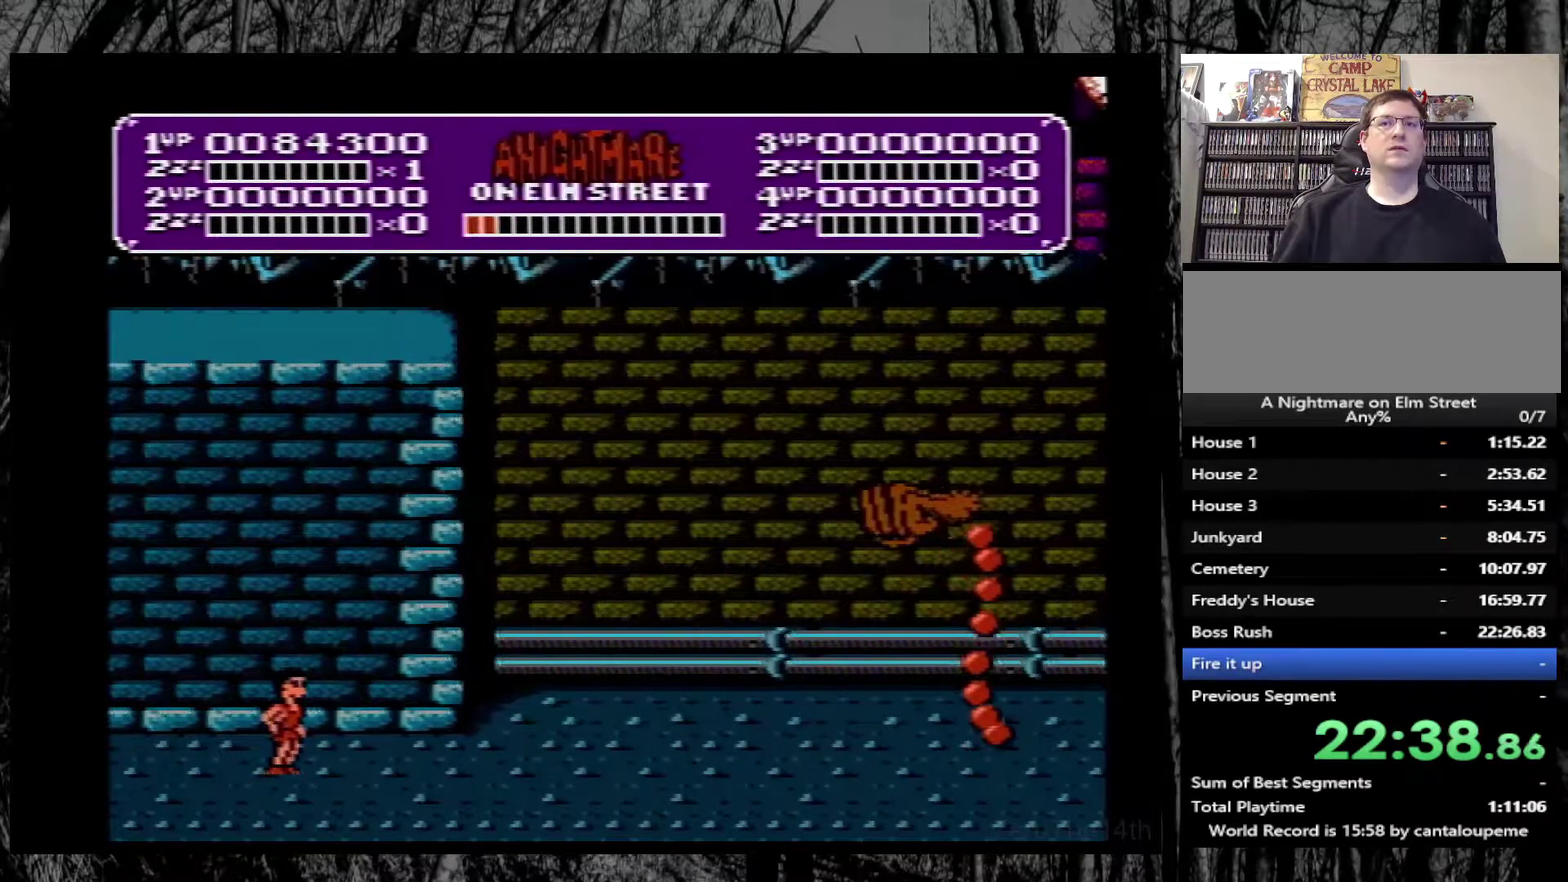
{"buttons": [], "events": [[33, "B", "down"], [150, "B", "up"], [233, "B", "down"], [317, "B", "up"], [383, "B", "down"], [467, "B", "up"]]}
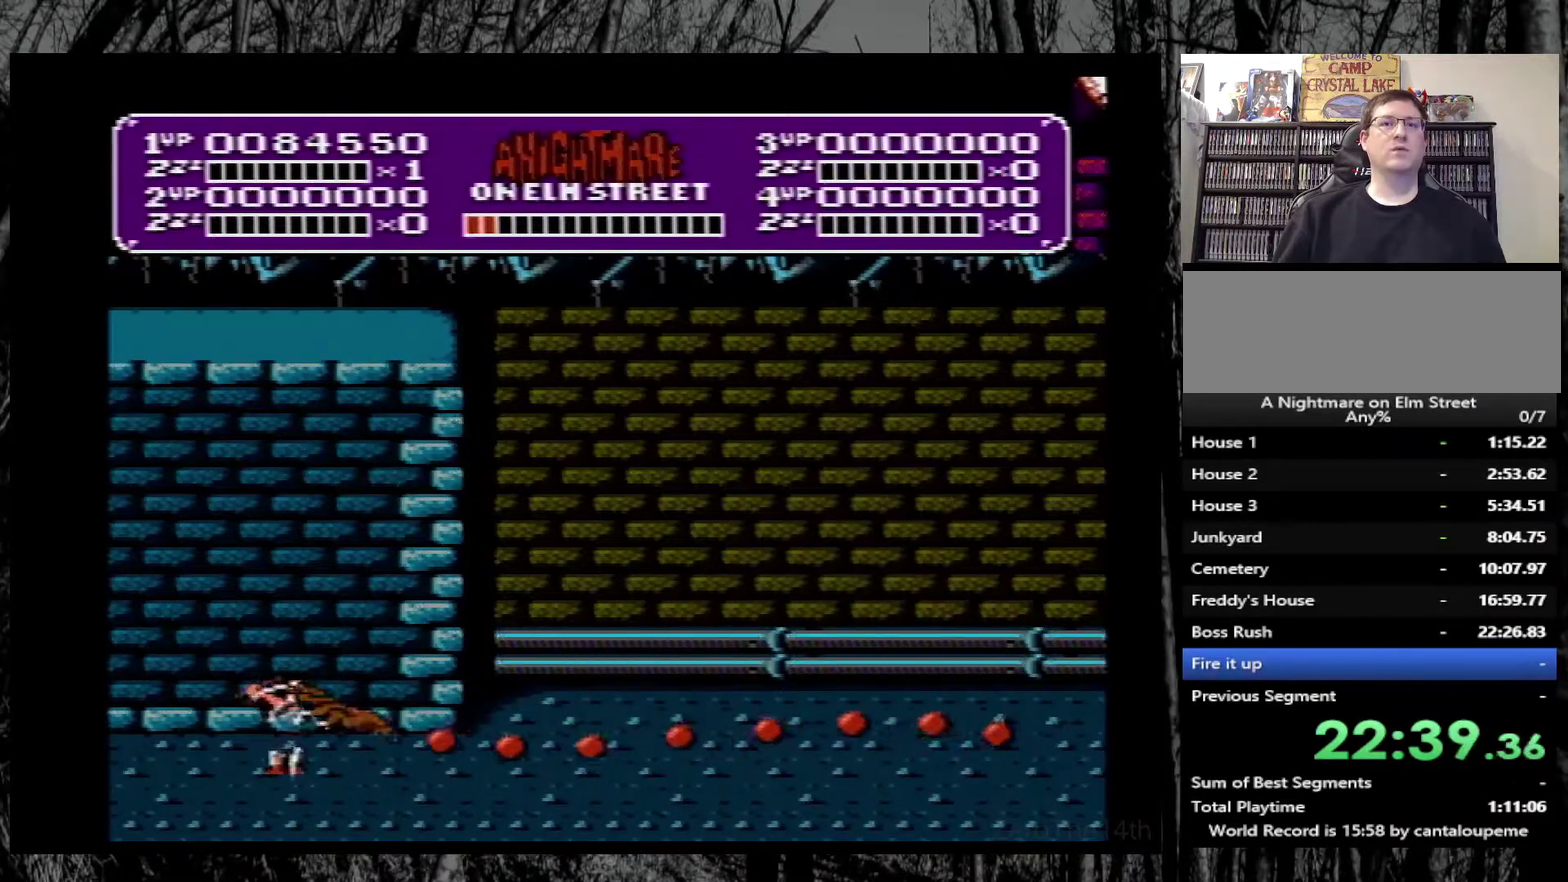
{"buttons": ["B"], "events": [[17, "B", "down"], [117, "B", "up"], [167, "B", "down"], [267, "B", "up"], [317, "B", "down"], [417, "B", "up"], [467, "B", "down"]]}
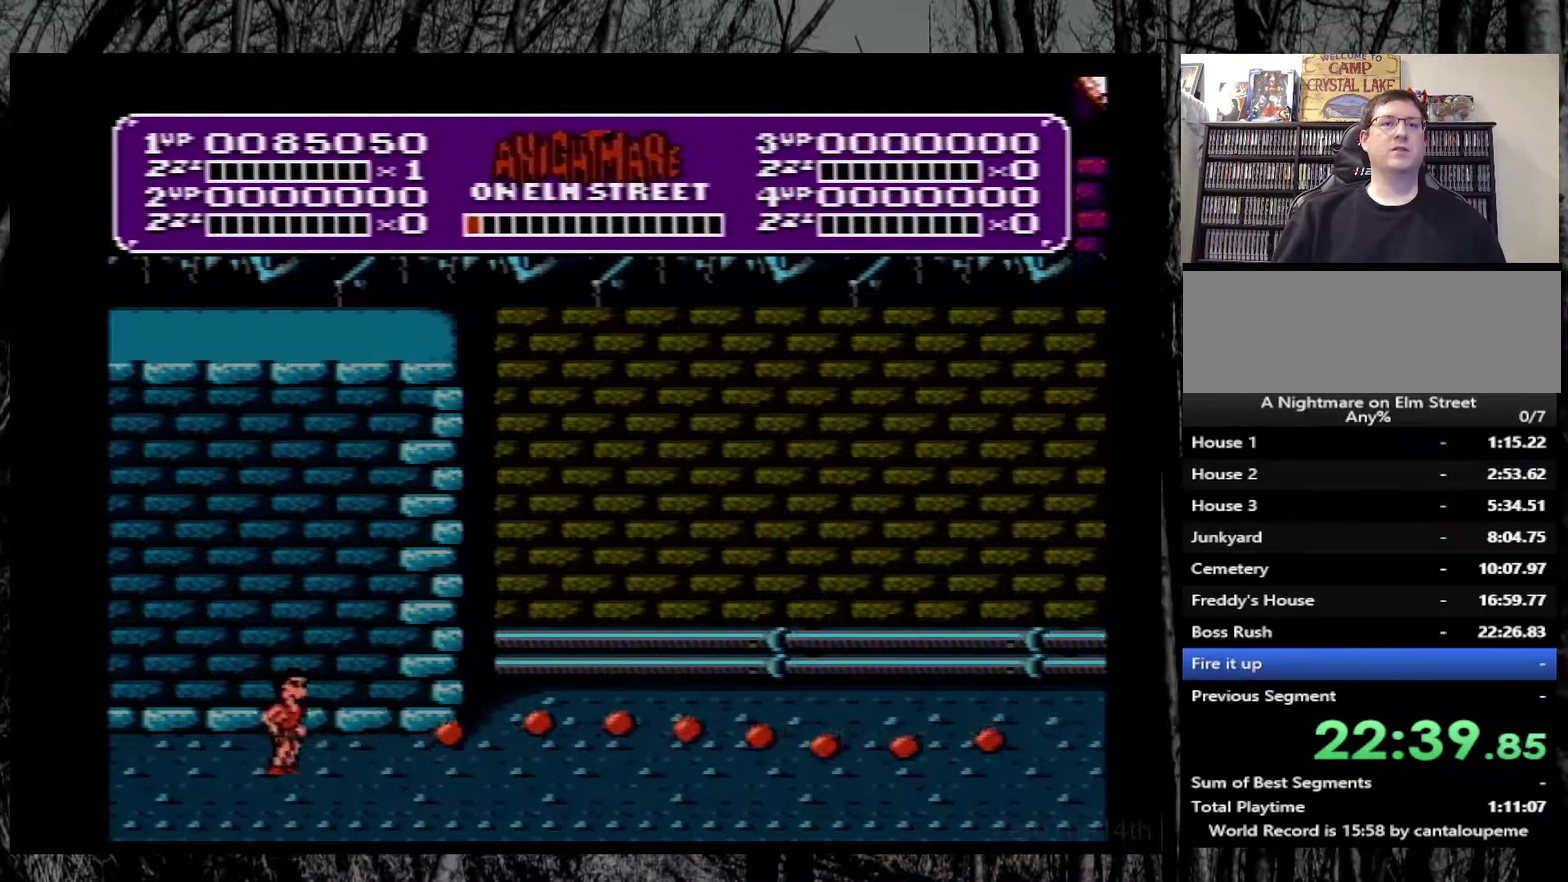
{"buttons": [], "events": [[67, "B", "up"], [117, "B", "down"], [200, "B", "up"], [250, "B", "down"], [350, "B", "up"], [400, "B", "down"], [500, "B", "up"]]}
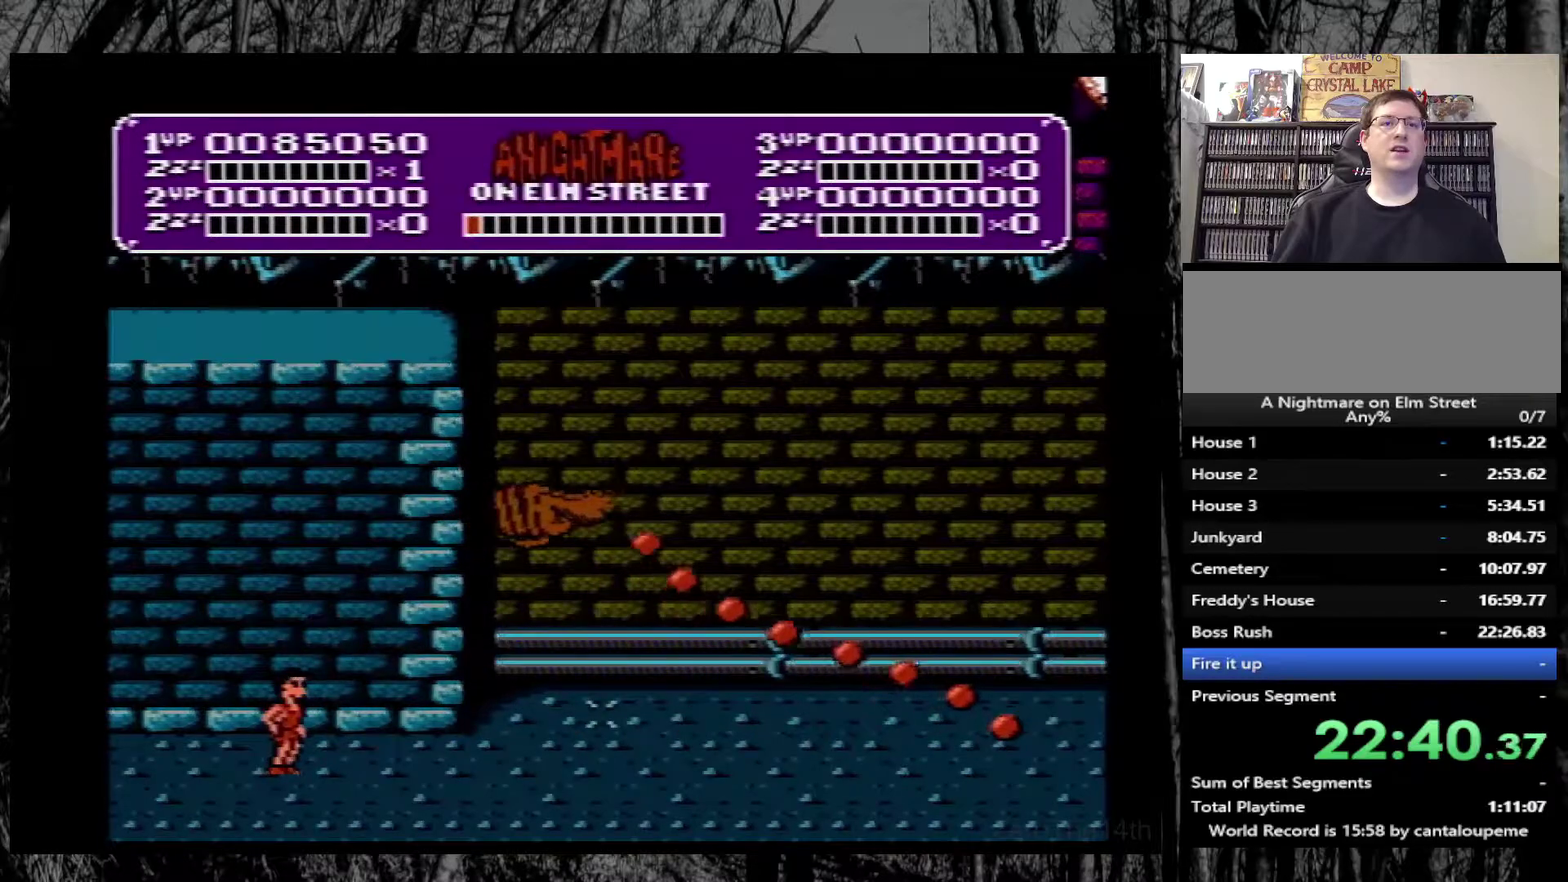
{"buttons": [], "events": [[250, "DPAD_LEFT", "down"], [400, "DPAD_LEFT", "up"]]}
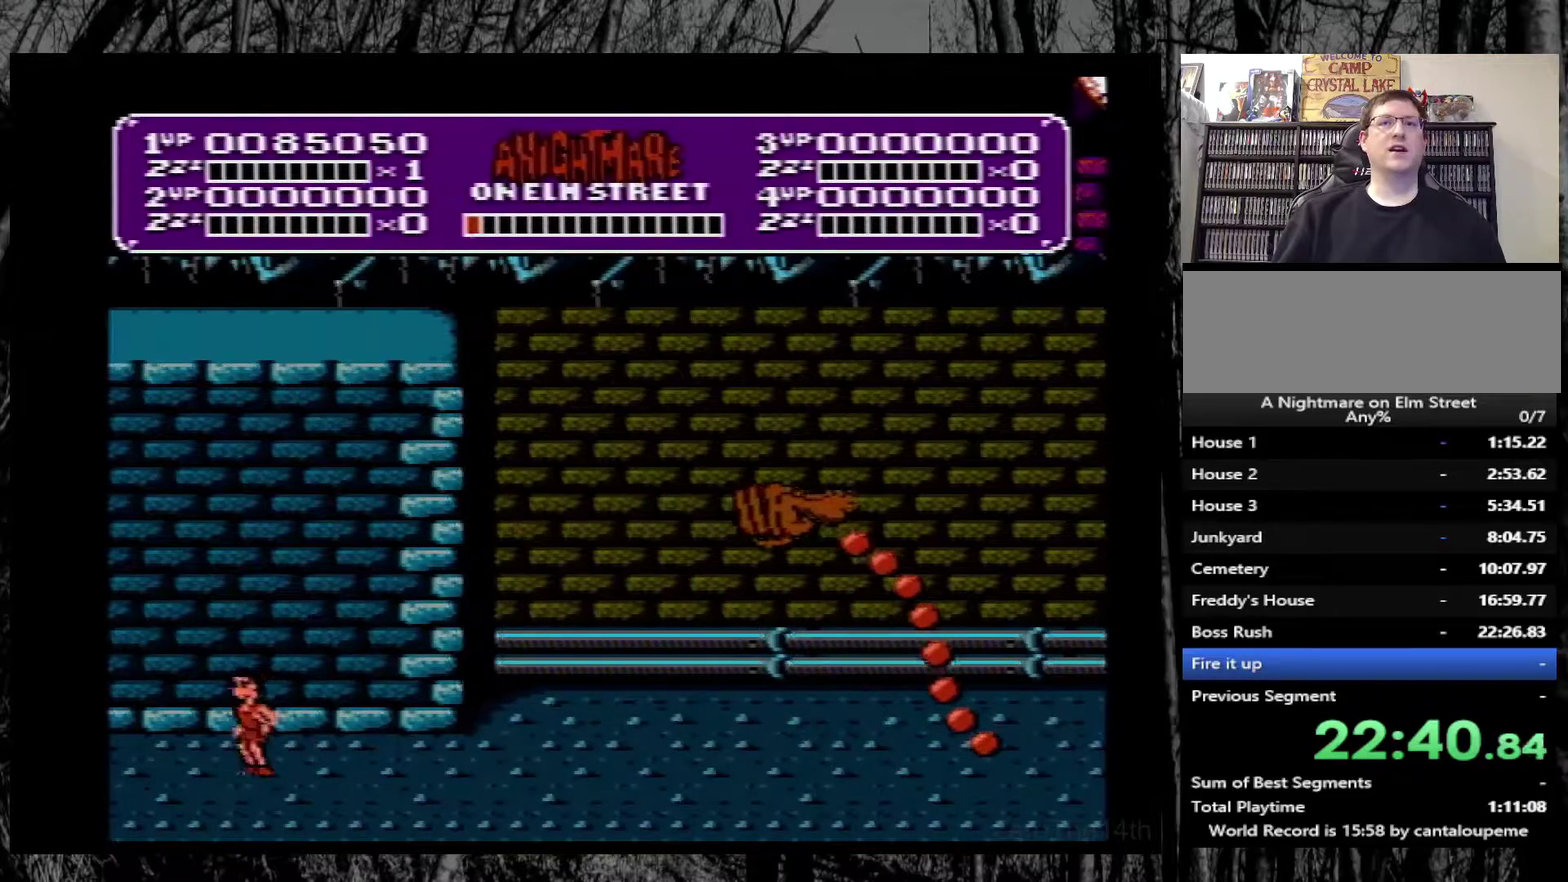
{"buttons": [], "events": [[50, "DPAD_RIGHT", "down"], [100, "DPAD_RIGHT", "up"]]}
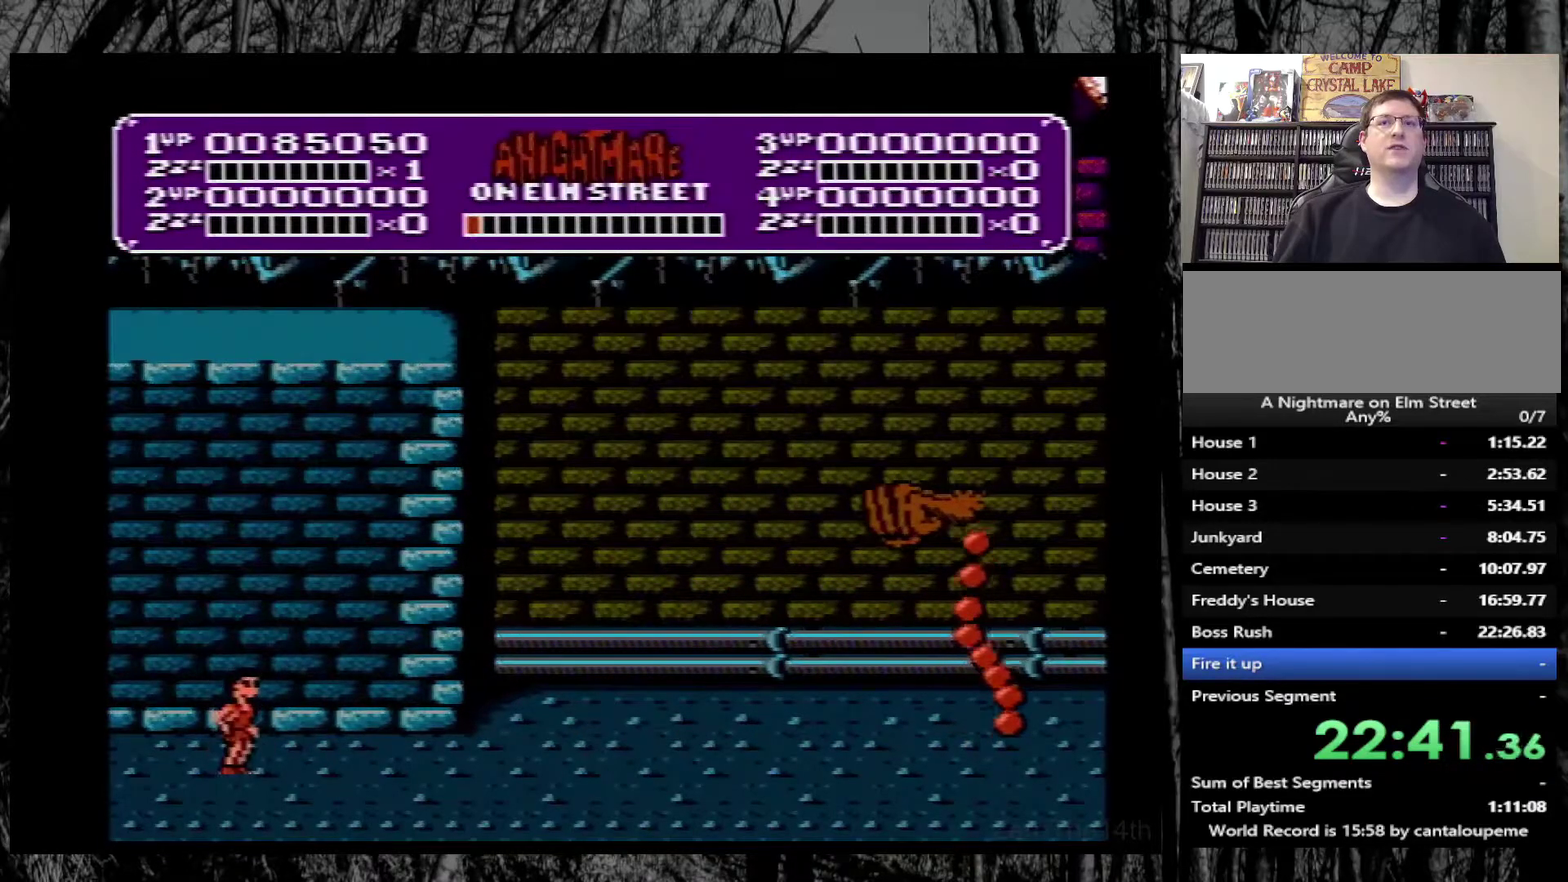
{"buttons": [], "events": []}
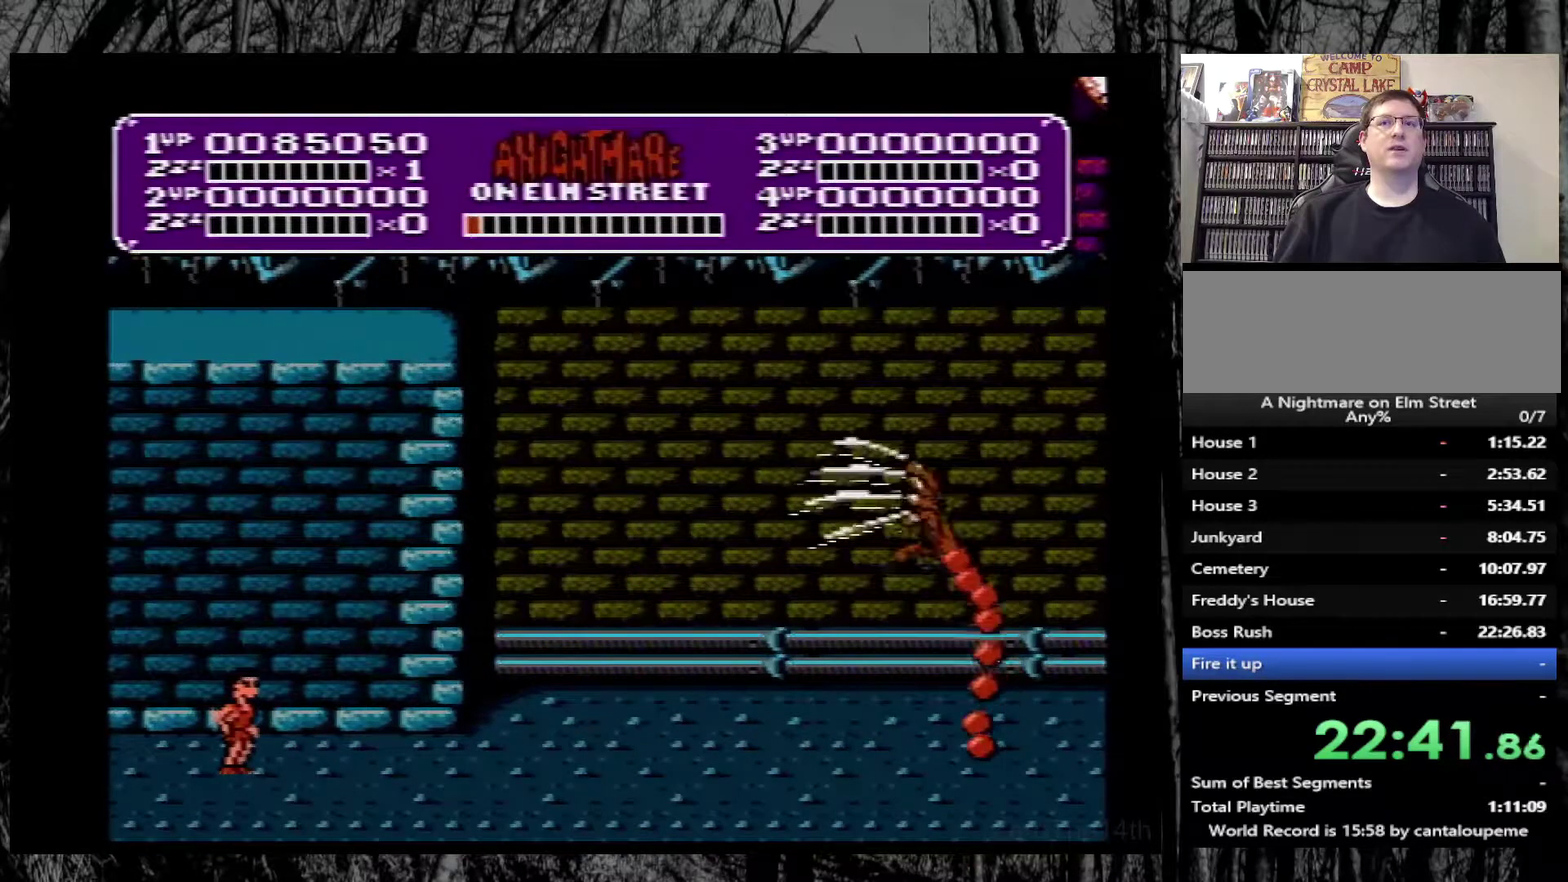
{"buttons": ["DPAD_RIGHT"], "events": [[83, "DPAD_RIGHT", "down"], [167, "B", "down"], [167, "DPAD_RIGHT", "up"], [283, "B", "up"], [333, "B", "down"], [367, "DPAD_RIGHT", "down"], [417, "B", "up"]]}
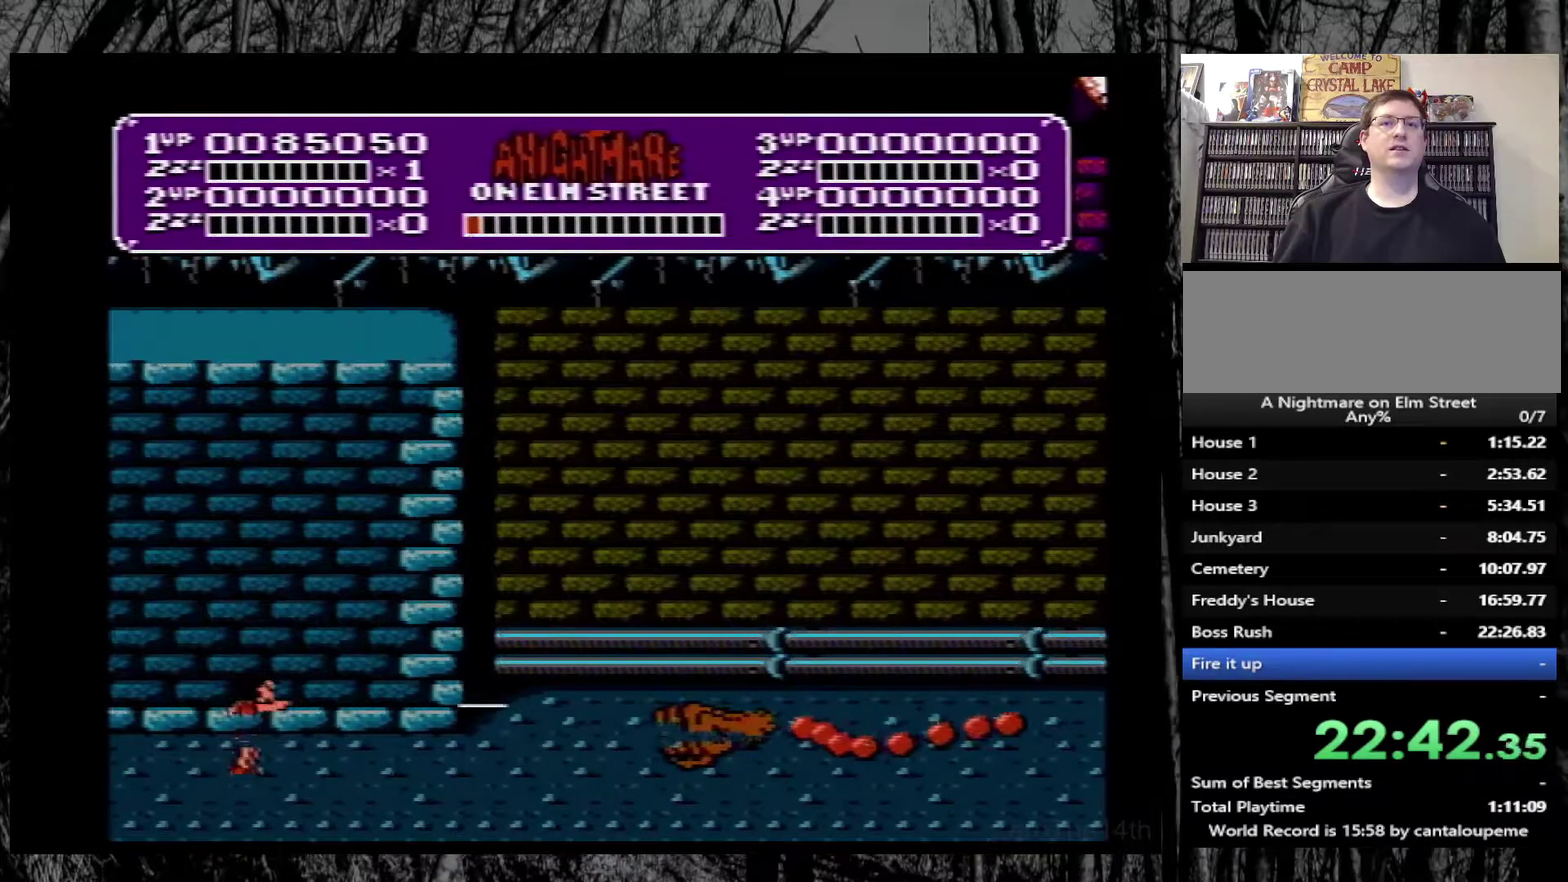
{"buttons": [], "events": [[17, "B", "down"], [33, "DPAD_RIGHT", "up"], [117, "B", "up"], [183, "B", "down"], [283, "B", "up"], [350, "B", "down"], [450, "B", "up"]]}
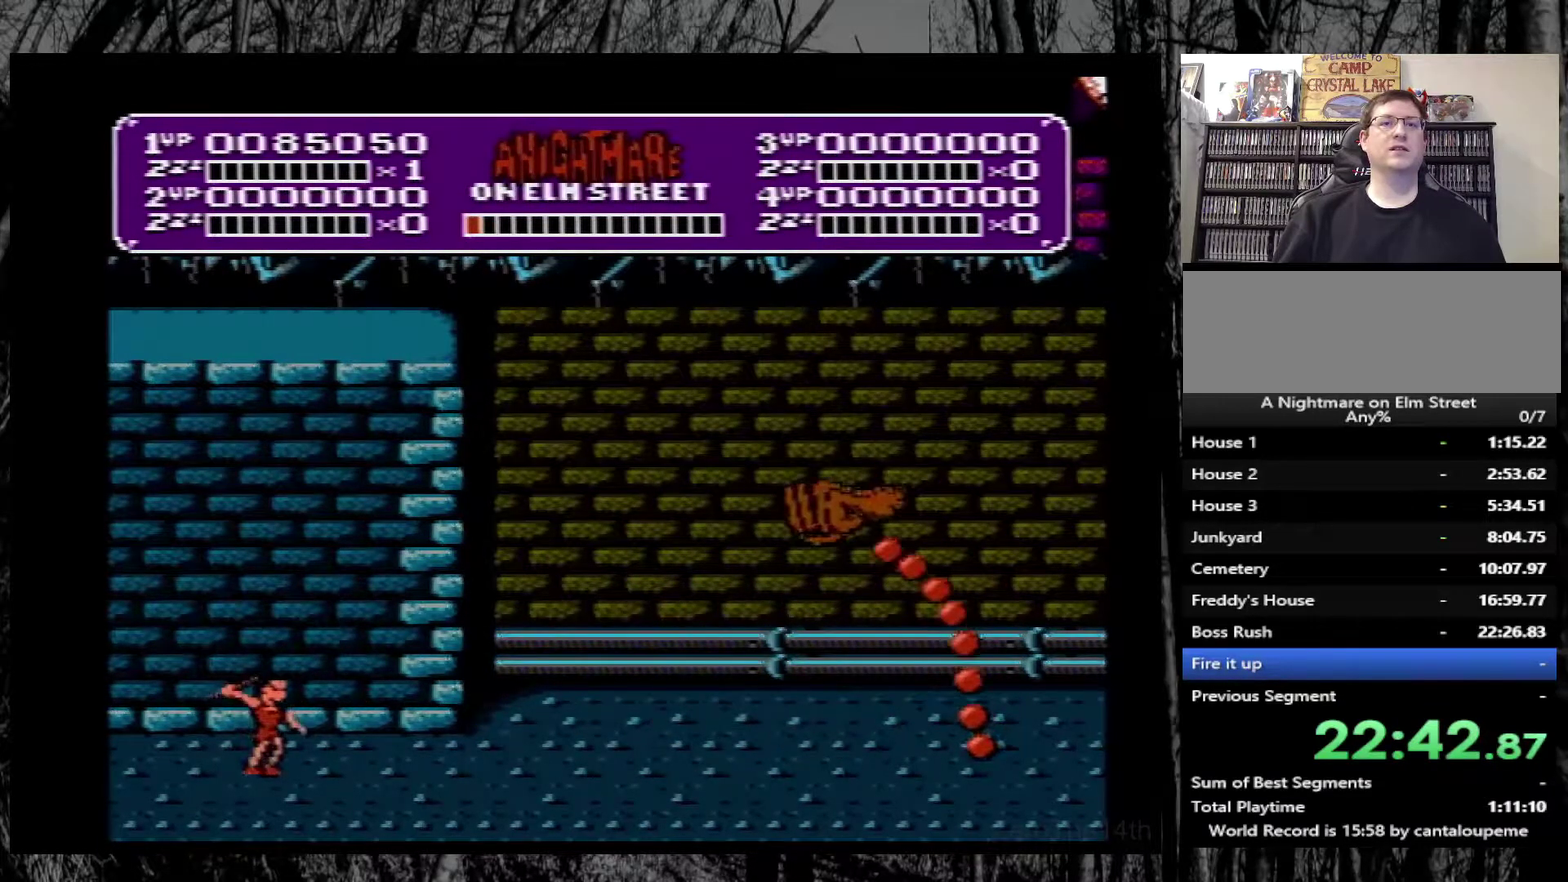
{"buttons": [], "events": [[150, "DPAD_LEFT", "down"], [267, "DPAD_LEFT", "up"], [383, "DPAD_RIGHT", "down"], [433, "DPAD_RIGHT", "up"]]}
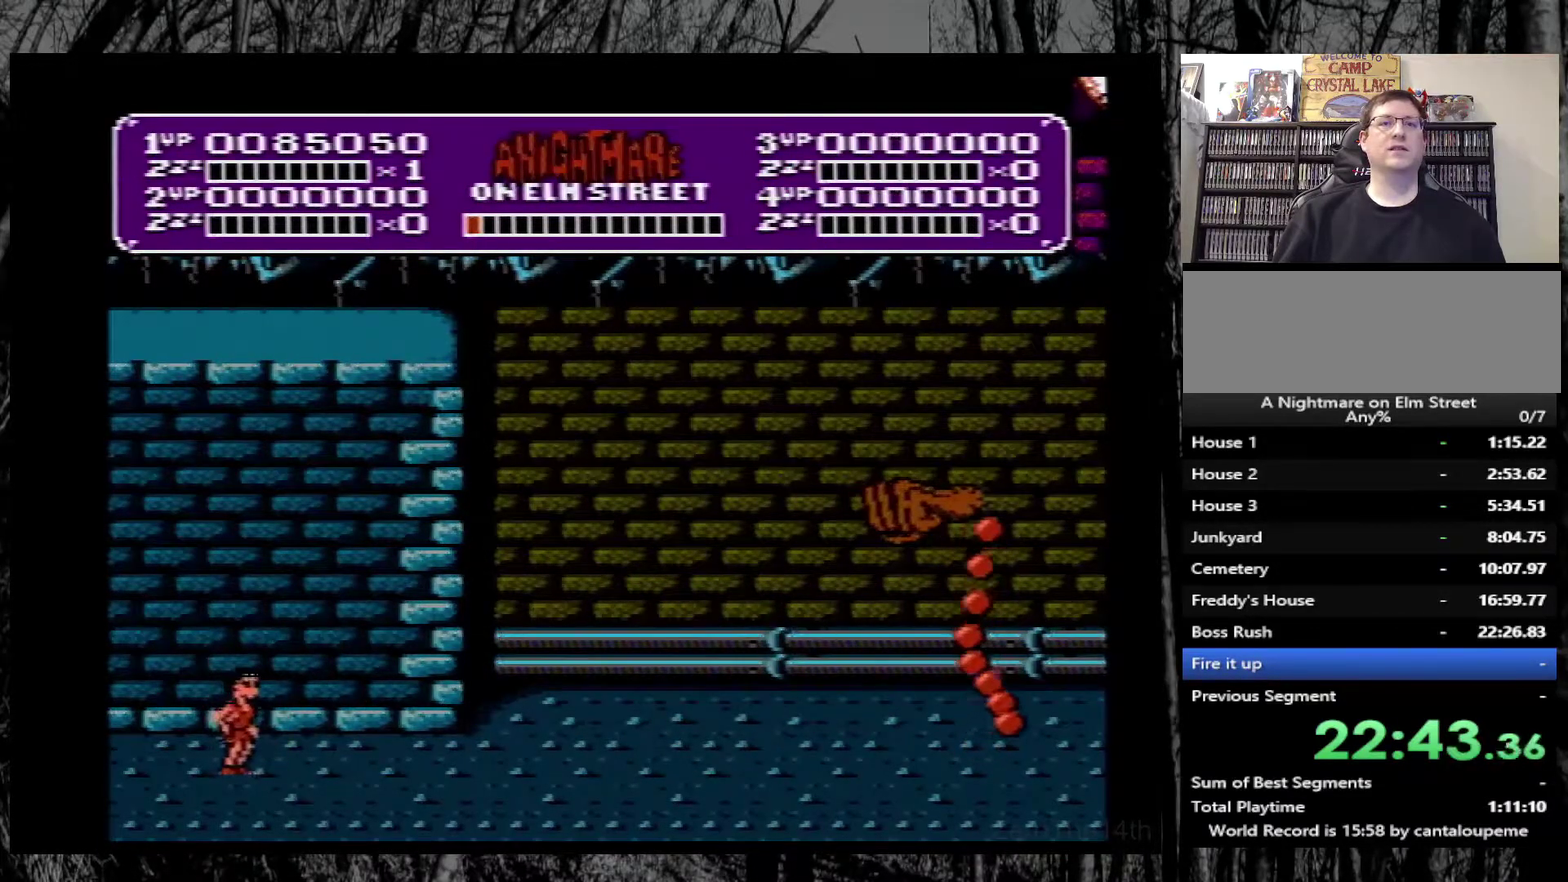
{"buttons": ["B"], "events": [[450, "B", "down"]]}
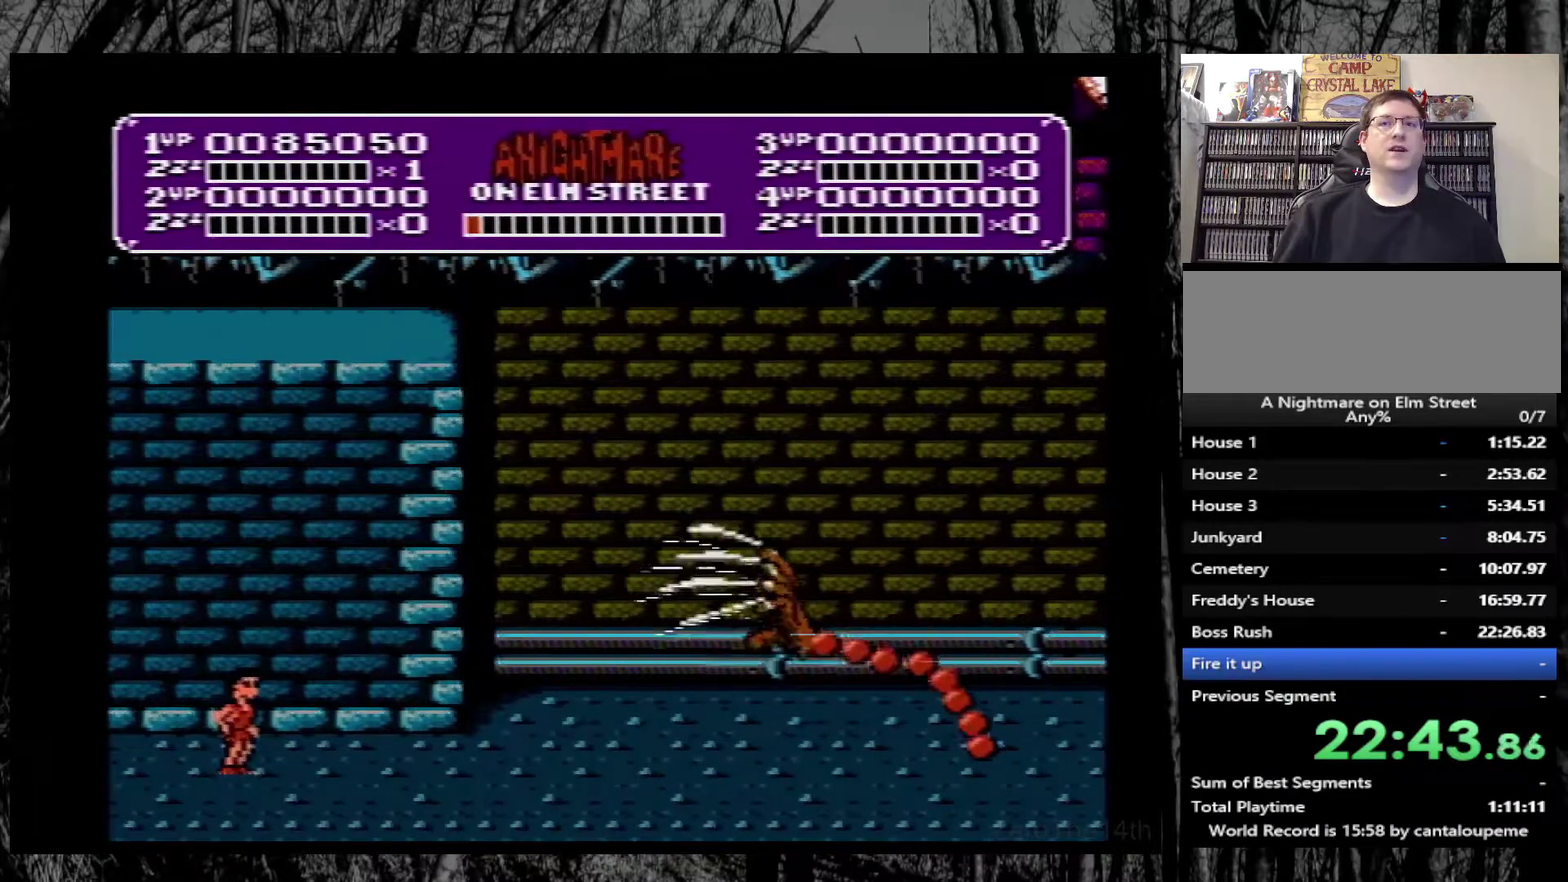
{"buttons": [], "events": [[50, "B", "up"], [117, "B", "down"], [200, "B", "up"], [267, "B", "down"], [350, "B", "up"], [417, "B", "down"], [500, "B", "up"]]}
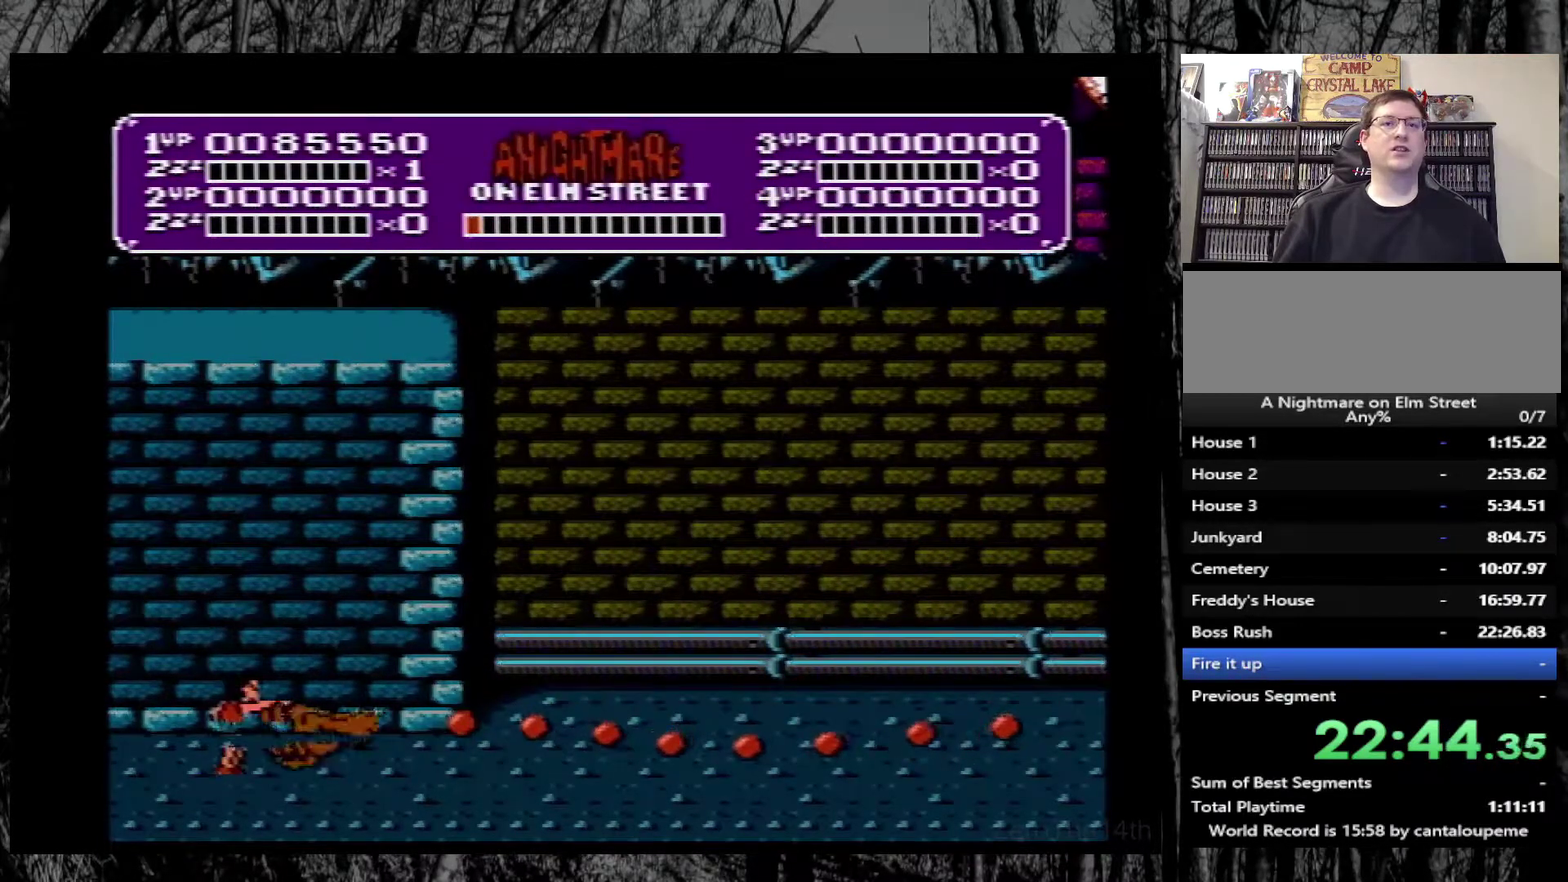
{"buttons": [], "events": [[67, "B", "down"], [150, "B", "up"], [200, "B", "down"], [300, "B", "up"], [367, "B", "down"], [450, "B", "up"]]}
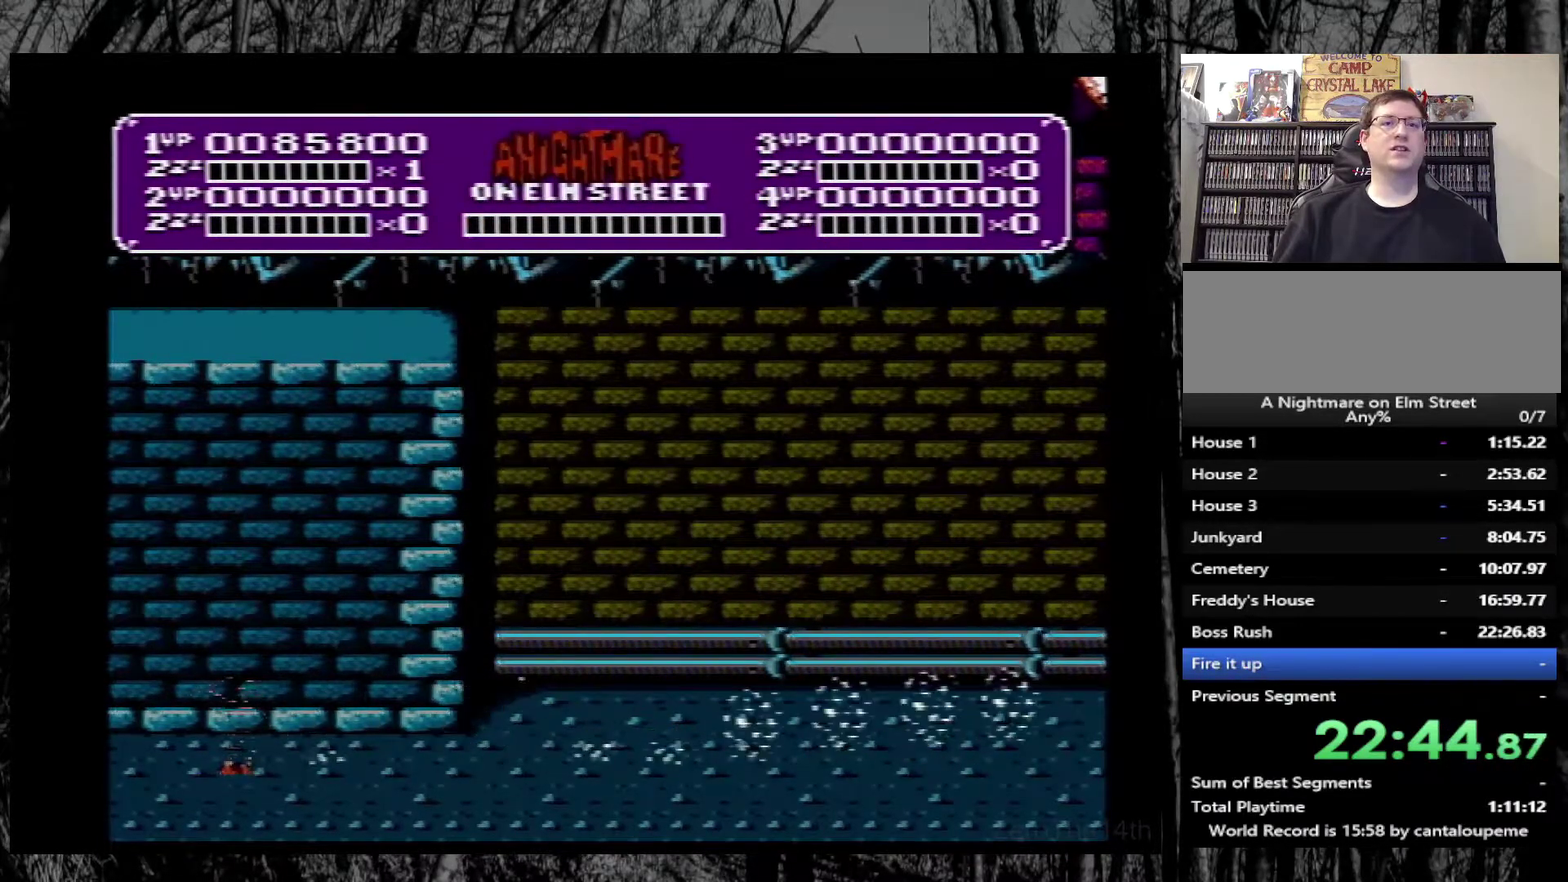
{"buttons": ["DPAD_RIGHT"], "events": [[17, "DPAD_RIGHT", "down"]]}
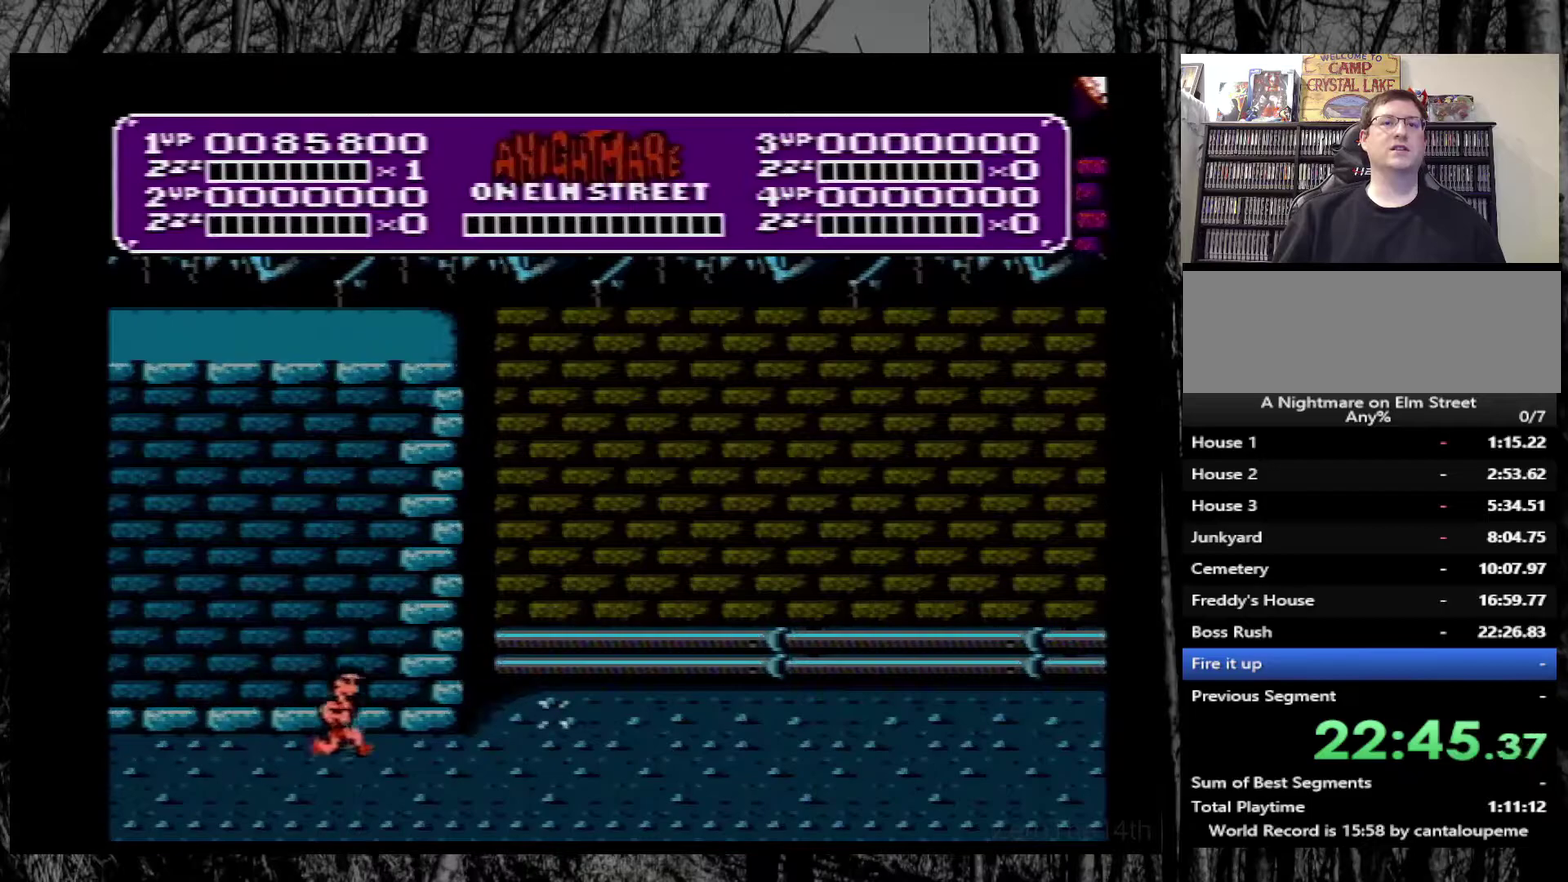
{"buttons": ["DPAD_RIGHT"], "events": []}